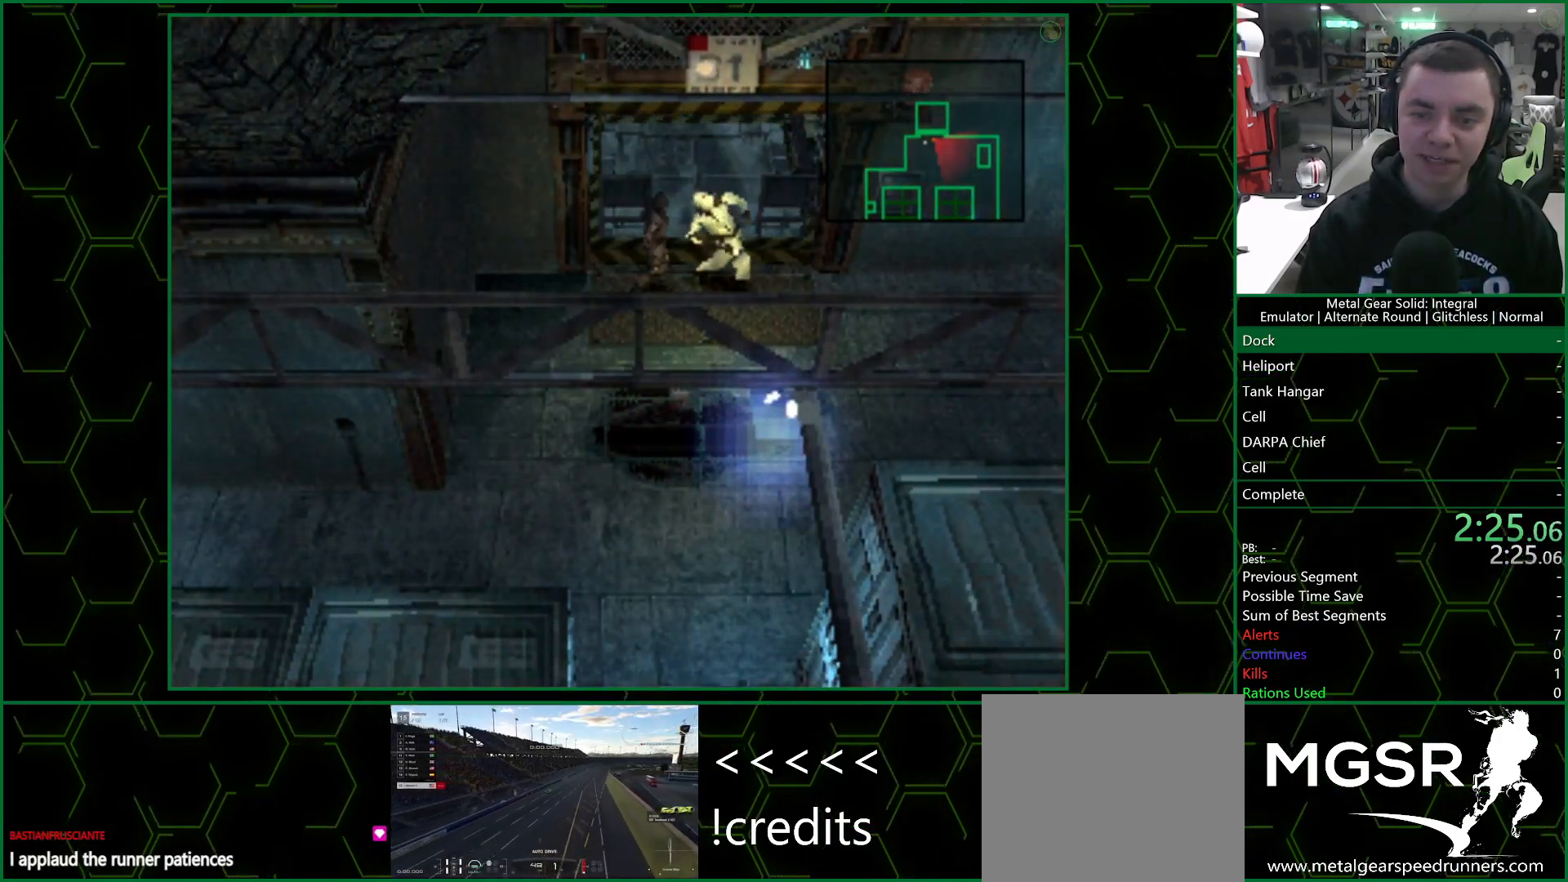
Gameplay with a controller (PlayStation layout); each line is a JSON object with the inputs held at the frame after it. "events" lists button and stick changes between this image and that frame as [ms after this image, input, new state], when the widget could be followed in between.
{"buttons": ["DPAD_UP"], "left_stick": "center", "right_stick": "center", "events": []}
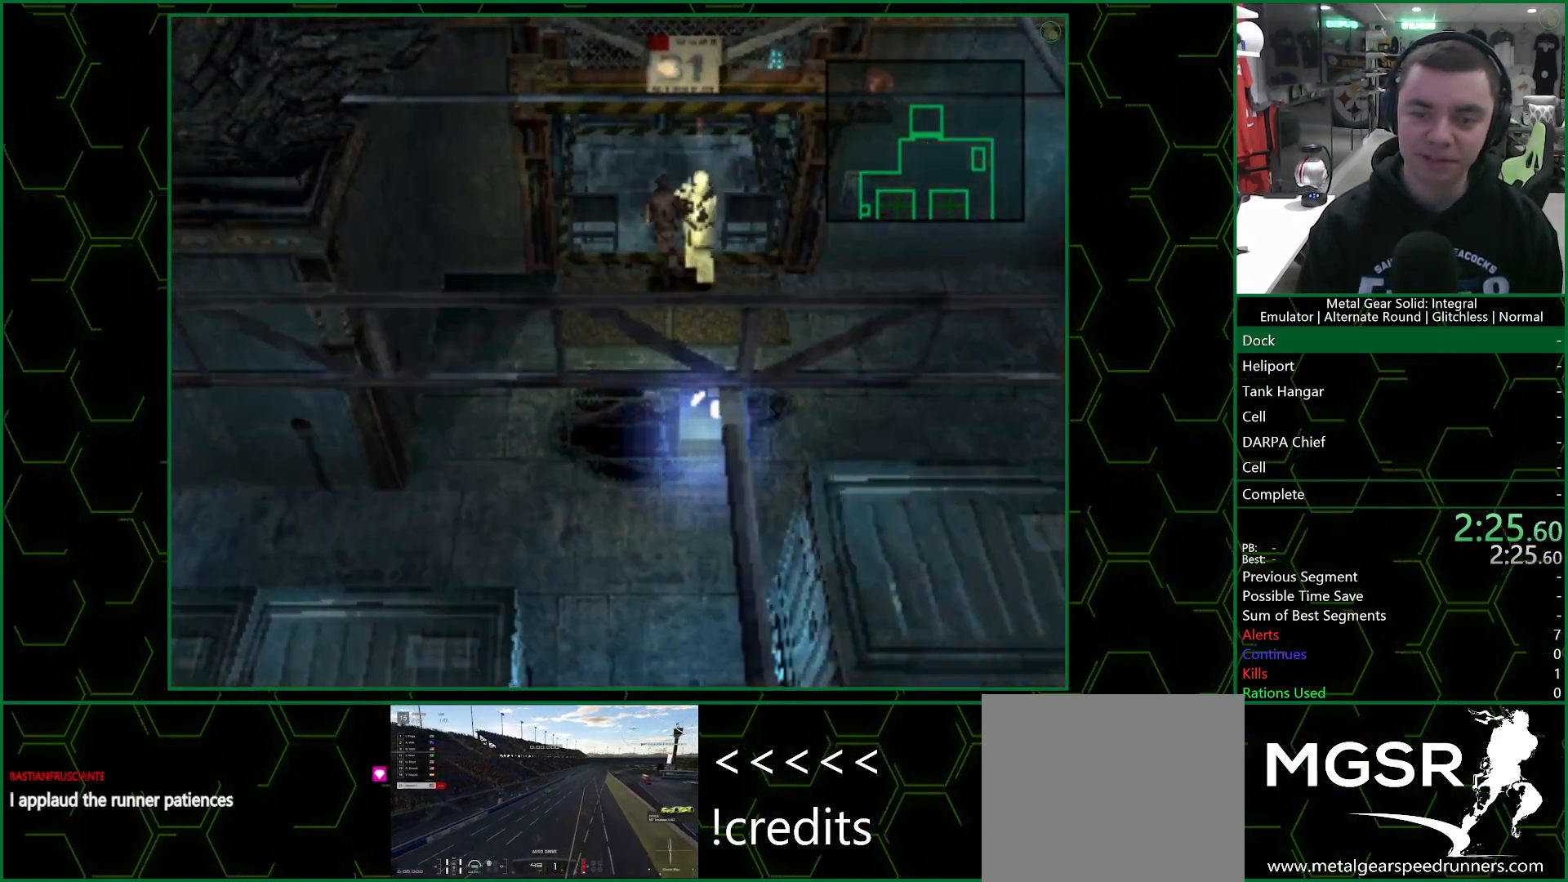
{"buttons": ["DPAD_UP", "DPAD_RIGHT"], "left_stick": "center", "right_stick": "center", "events": [[500, "DPAD_RIGHT", "down"]]}
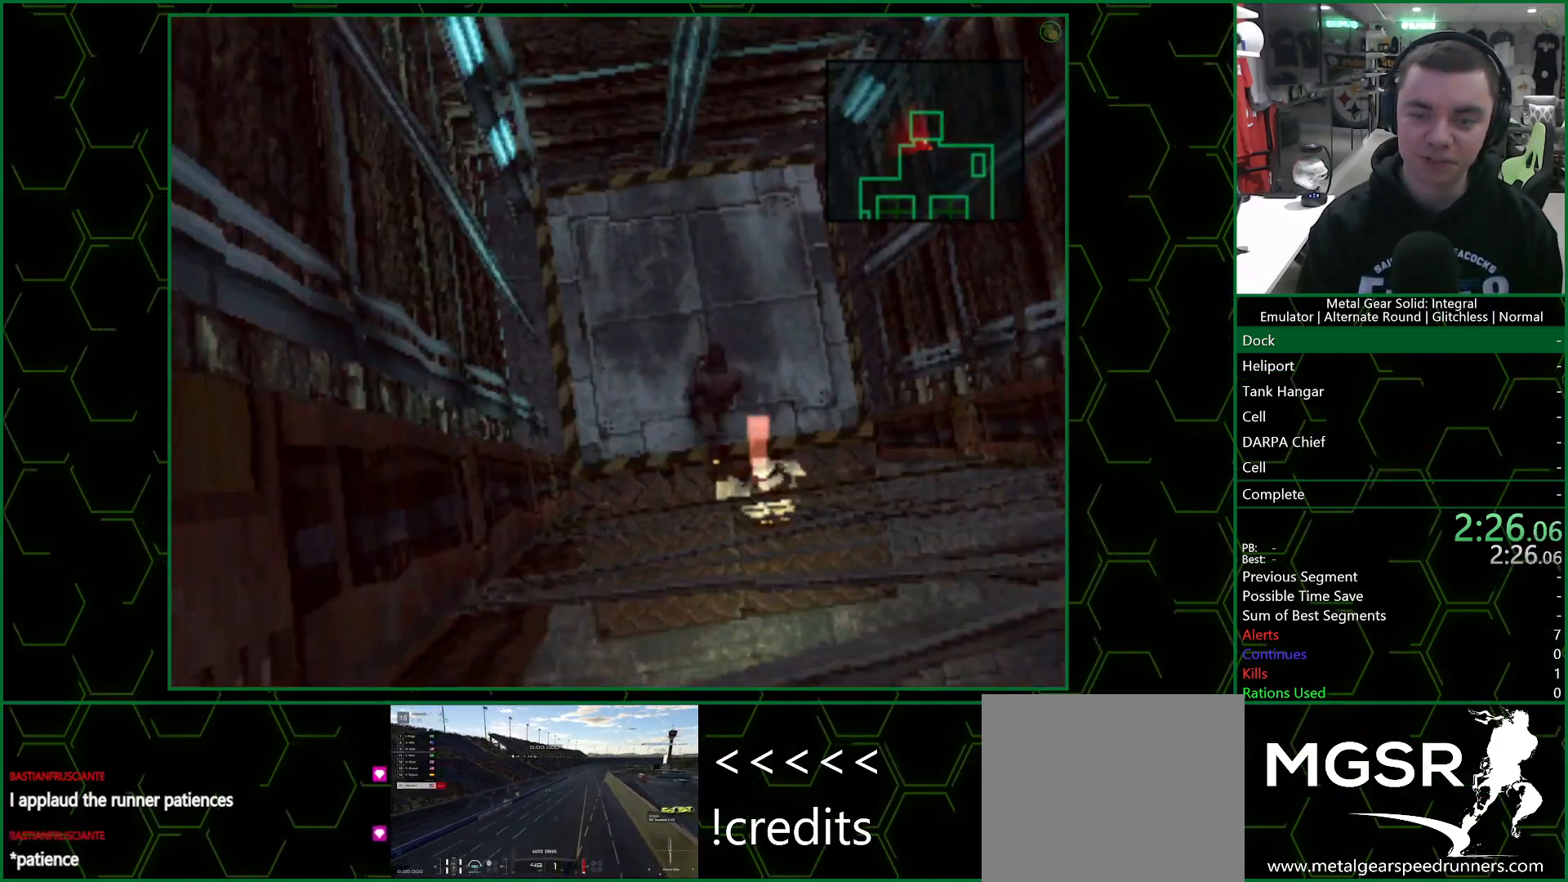
{"buttons": ["CIRCLE", "DPAD_DOWN"], "left_stick": "center", "right_stick": "center", "events": [[33, "DPAD_UP", "up"], [50, "DPAD_DOWN", "down"], [83, "DPAD_RIGHT", "up"], [133, "DPAD_LEFT", "down"], [367, "DPAD_LEFT", "up"], [500, "CIRCLE", "down"]]}
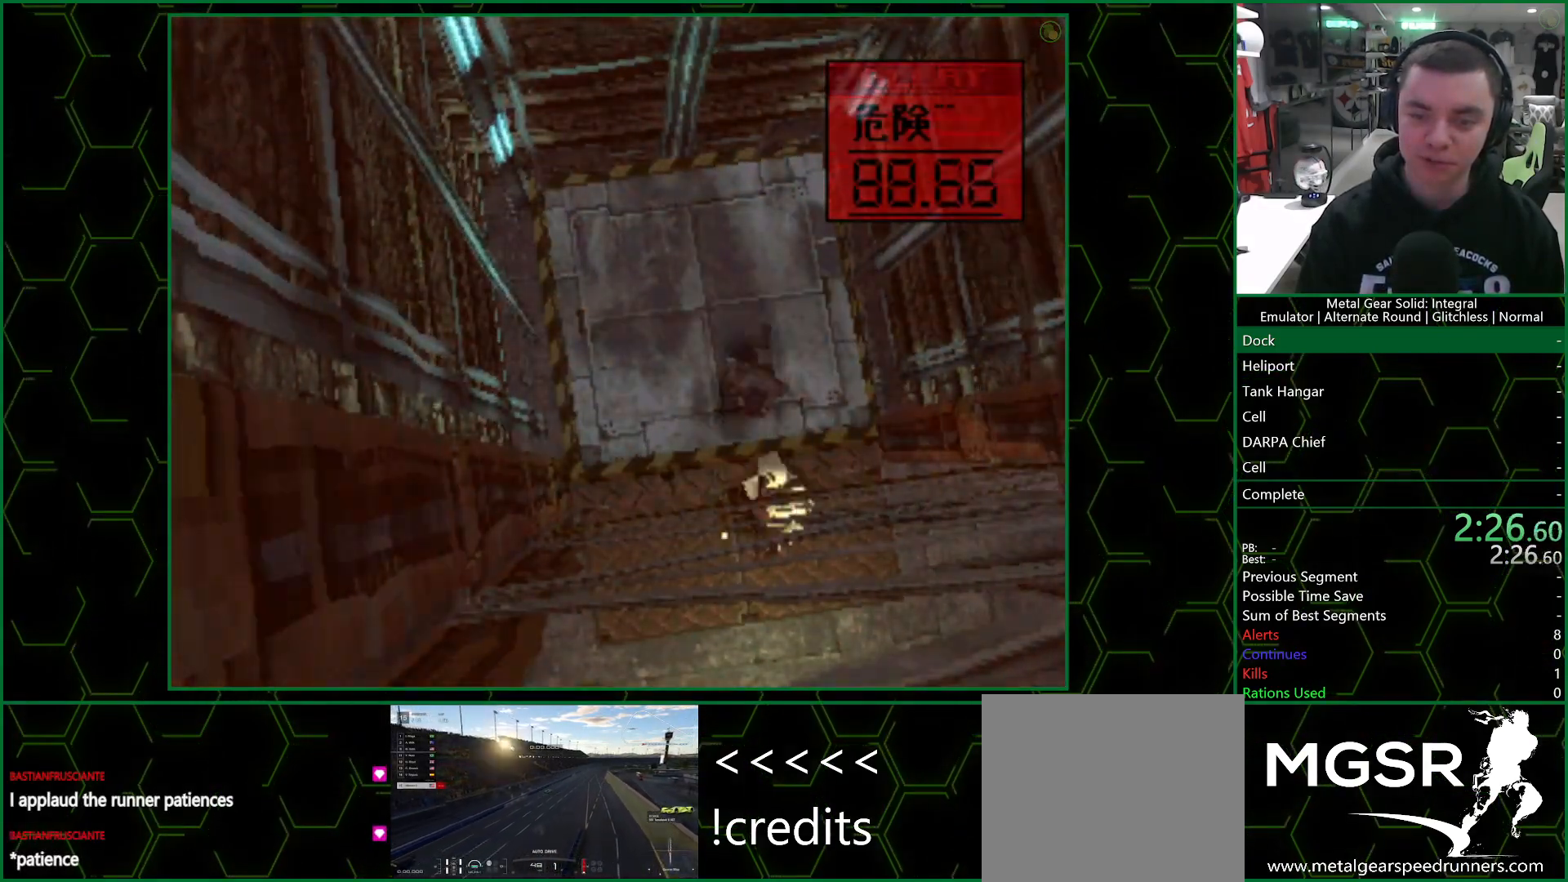
{"buttons": [], "left_stick": "center", "right_stick": "center", "events": [[33, "DPAD_DOWN", "up"], [83, "CIRCLE", "up"], [150, "CIRCLE", "down"], [217, "CIRCLE", "up"], [283, "CIRCLE", "down"], [367, "CIRCLE", "up"], [433, "CIRCLE", "down"], [500, "CIRCLE", "up"]]}
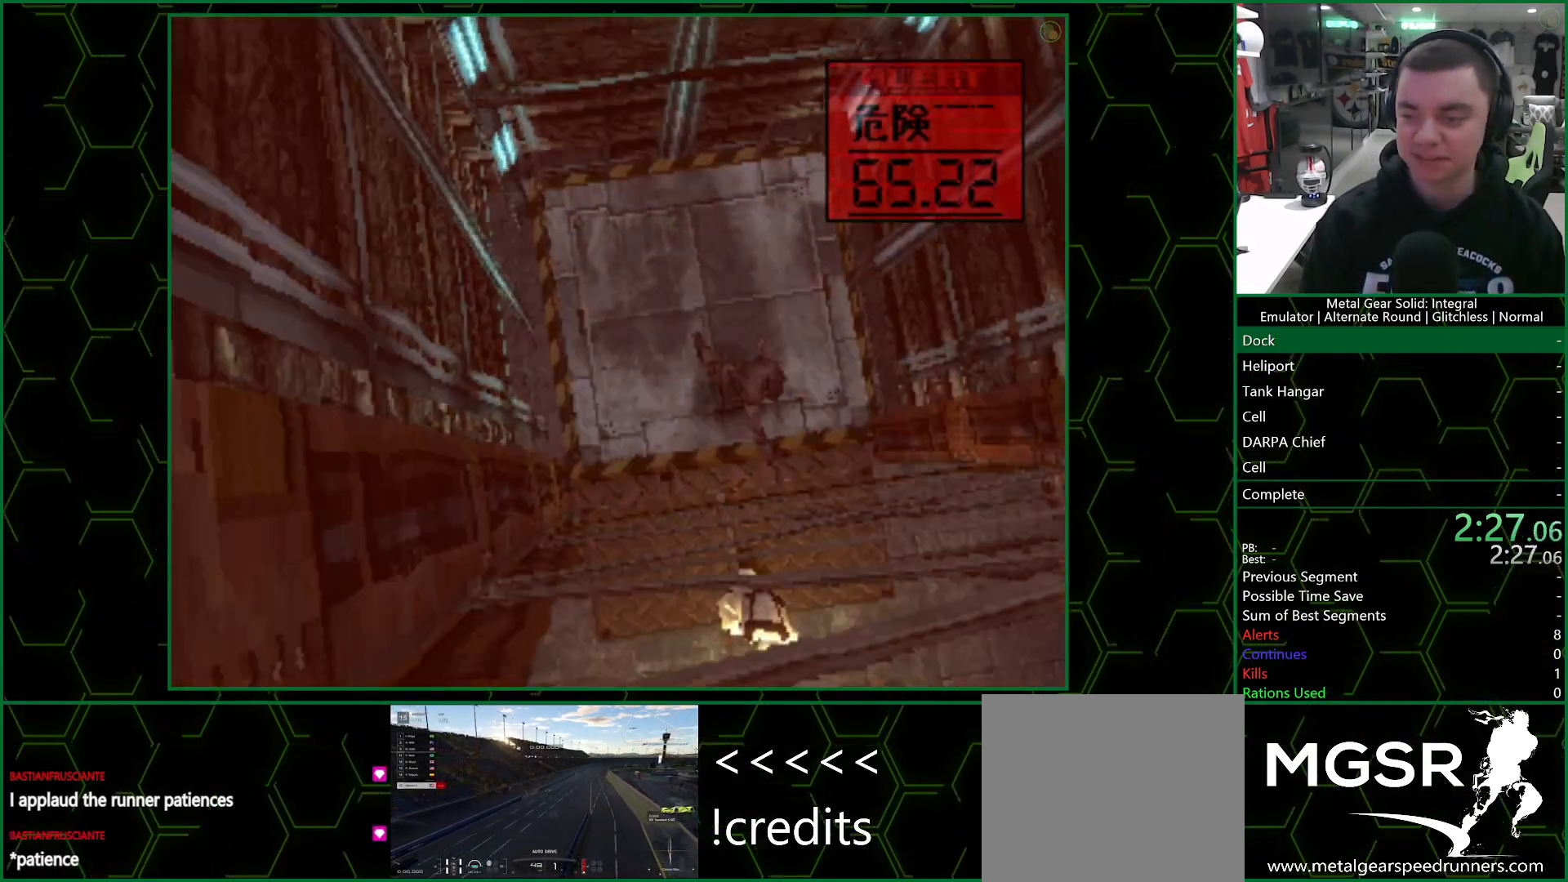
{"buttons": ["CROSS"], "left_stick": "center", "right_stick": "center", "events": [[17, "CIRCLE", "down"], [300, "CROSS", "down"], [500, "CIRCLE", "up"]]}
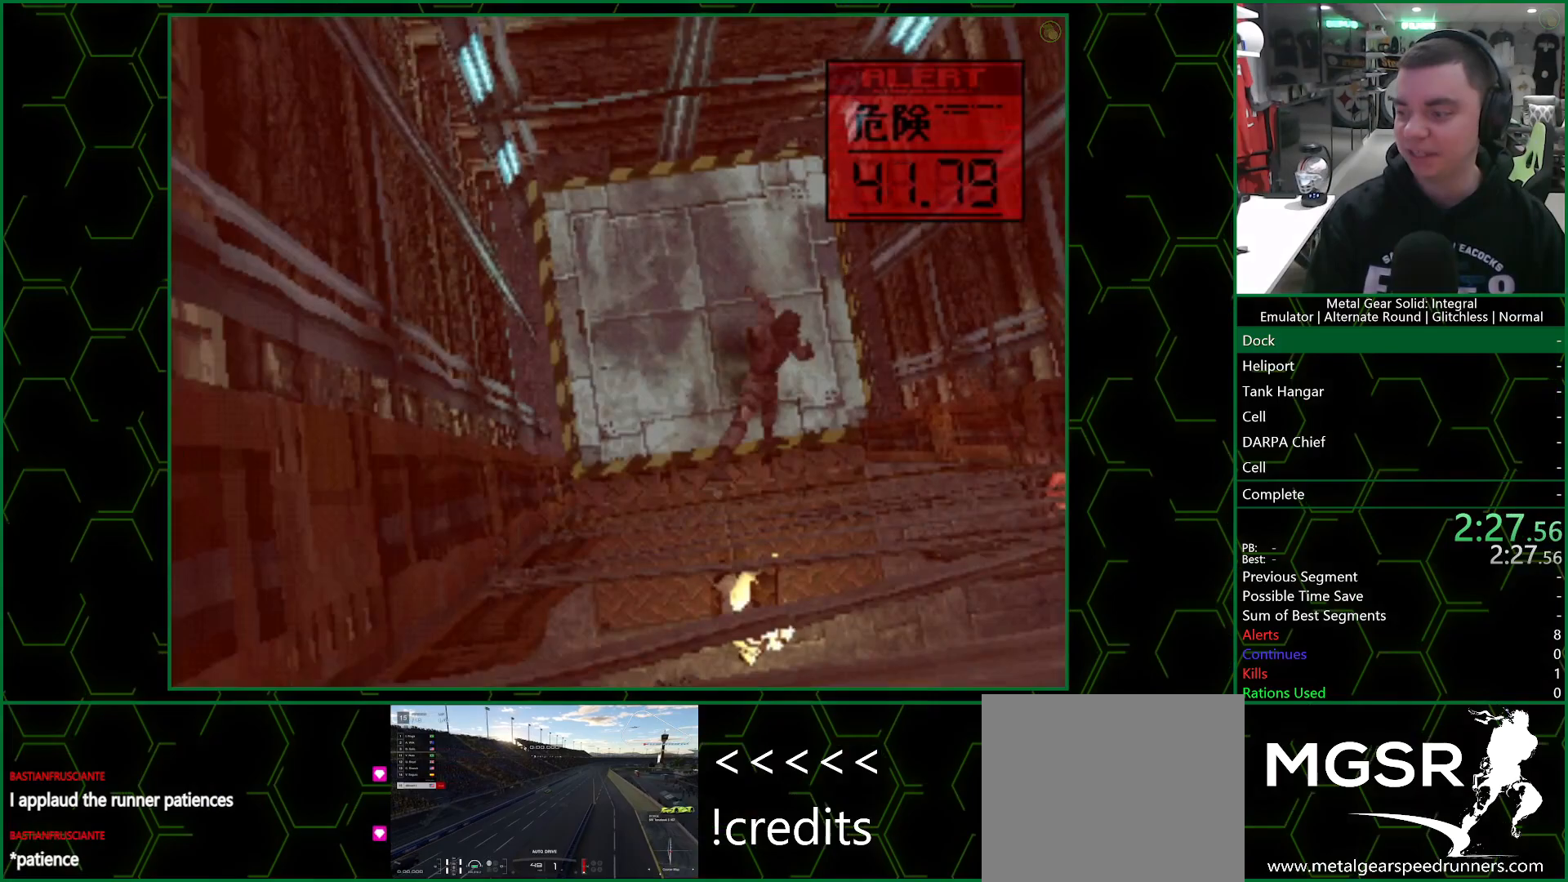
{"buttons": [], "left_stick": "center", "right_stick": "center", "events": [[33, "CROSS", "up"]]}
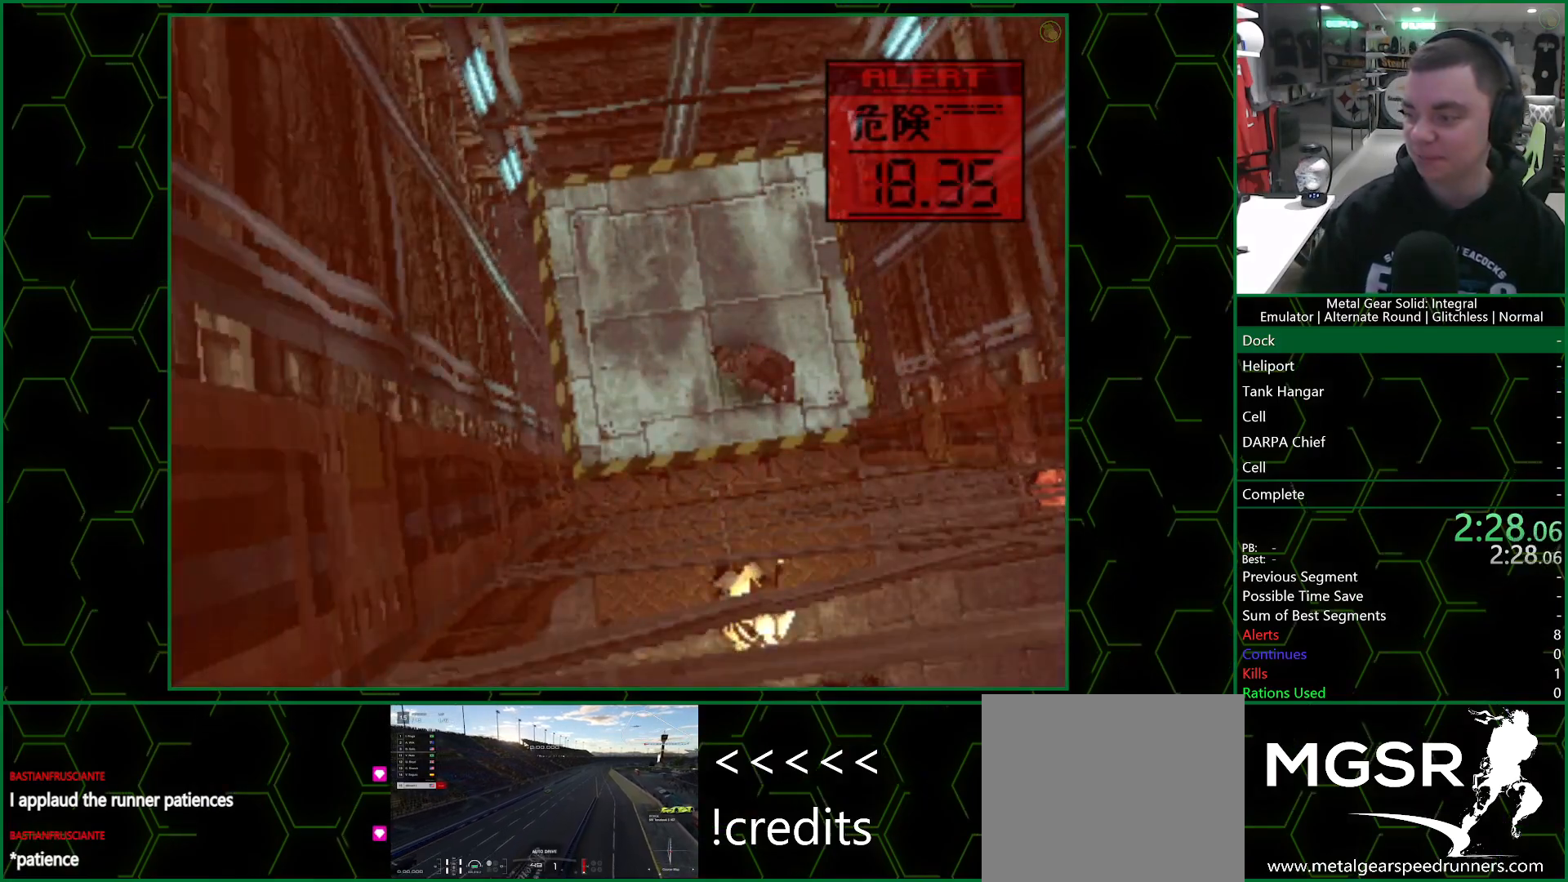
{"buttons": [], "left_stick": "center", "right_stick": "center", "events": []}
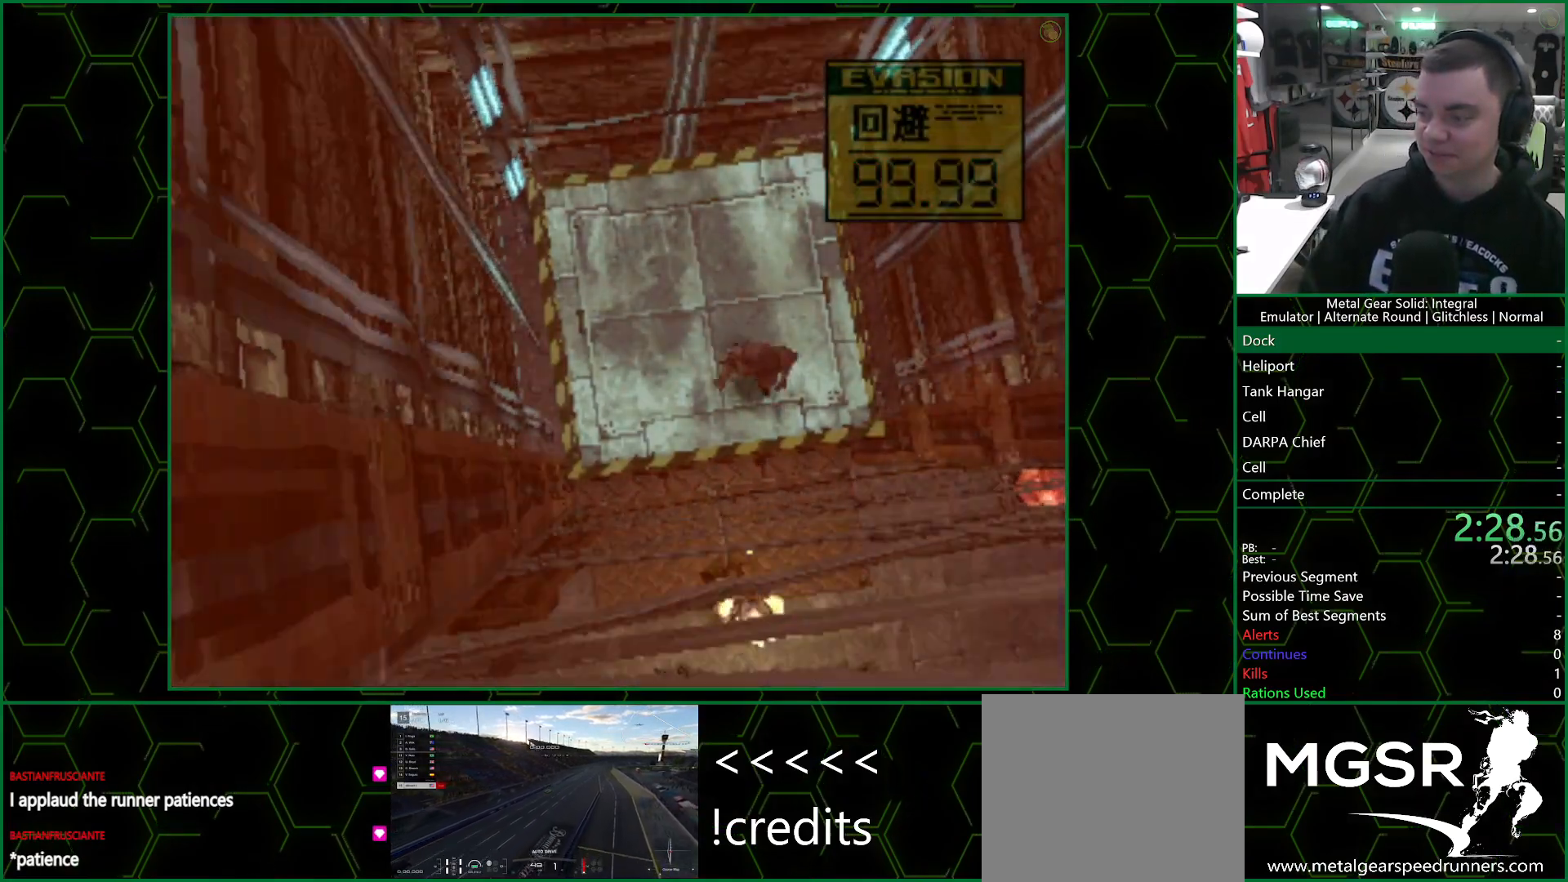
{"buttons": [], "left_stick": "center", "right_stick": "center", "events": []}
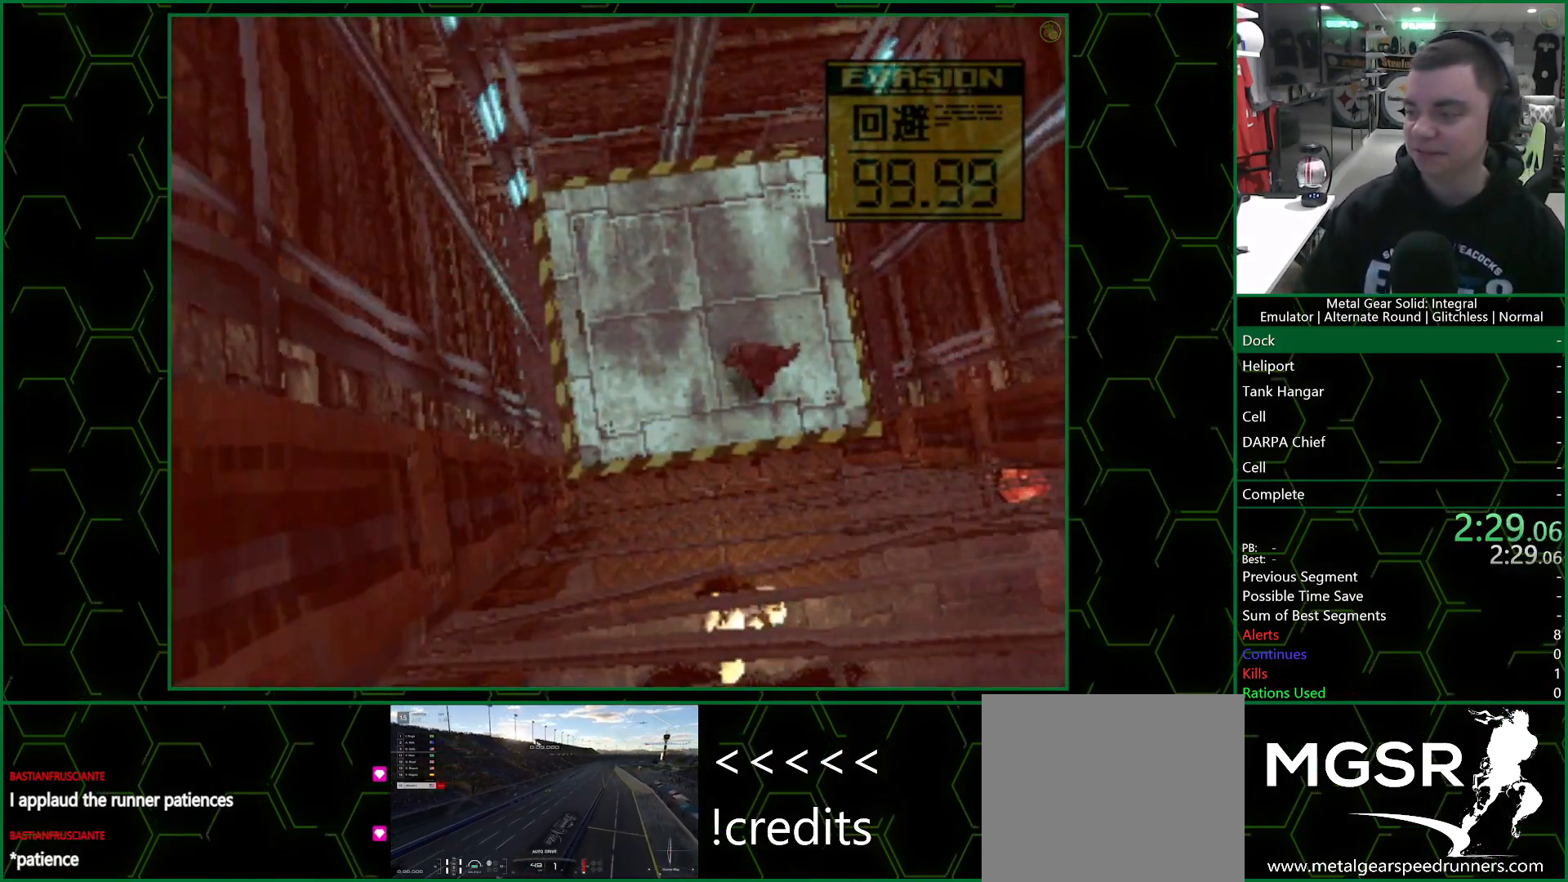
{"buttons": [], "left_stick": "center", "right_stick": "center", "events": []}
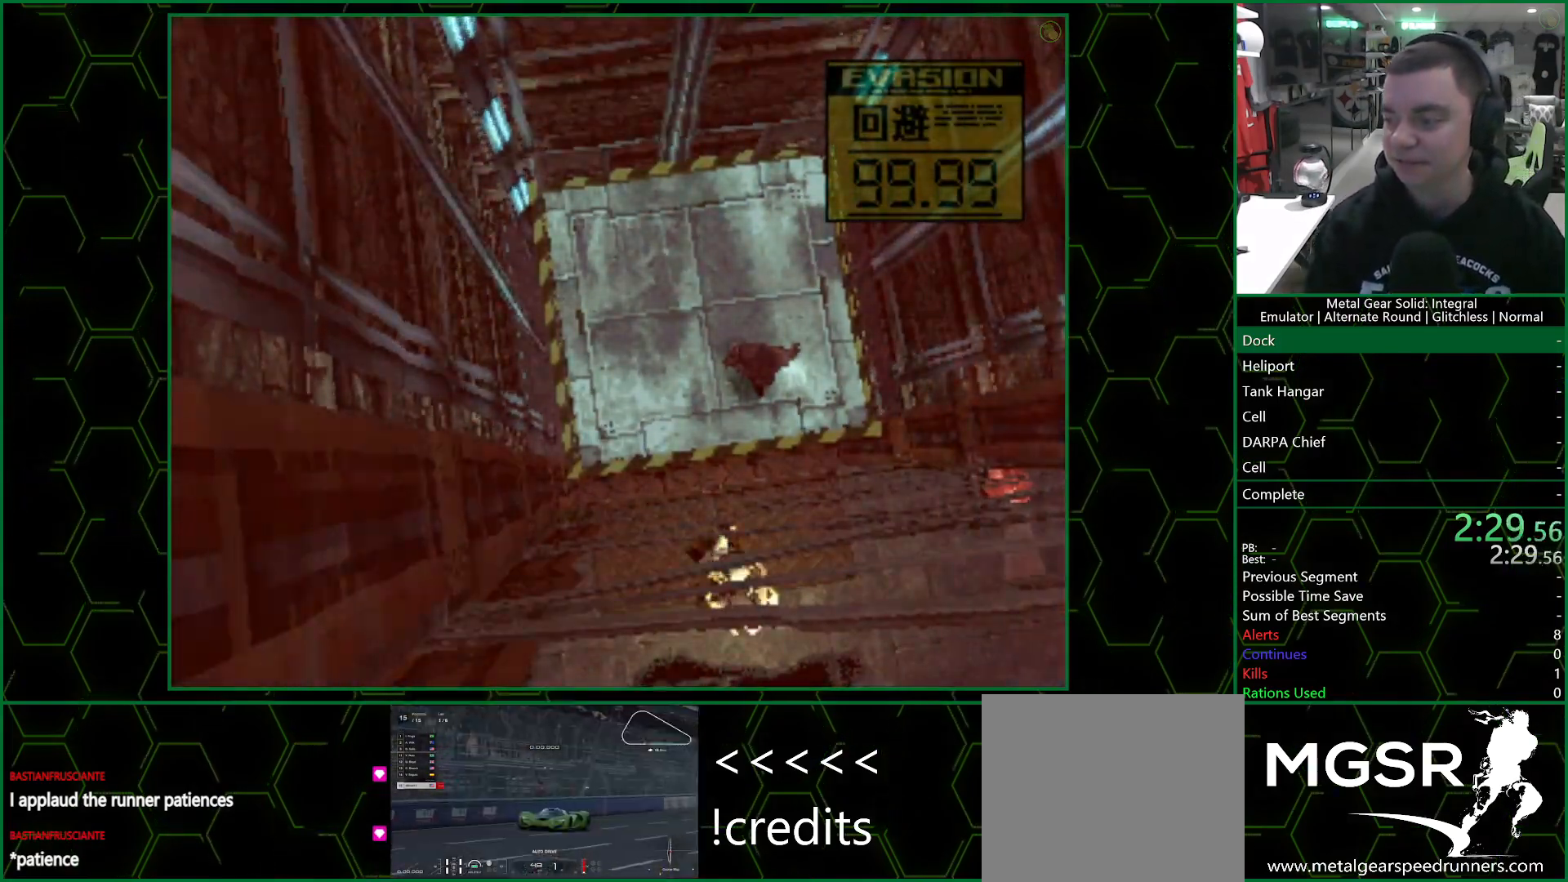
{"buttons": [], "left_stick": "center", "right_stick": "center", "events": []}
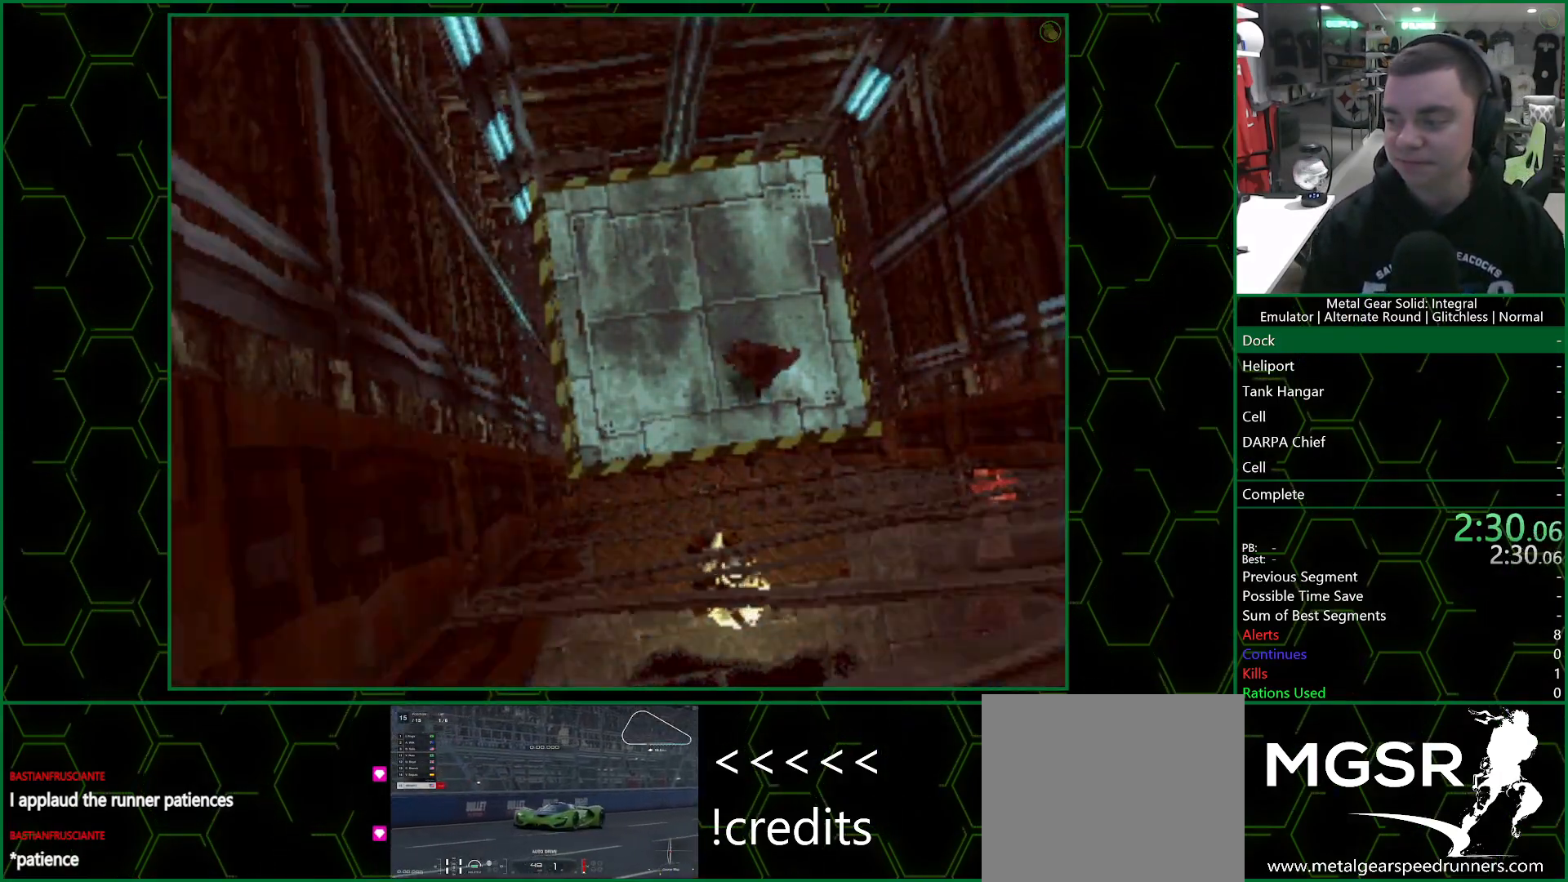
{"buttons": [], "left_stick": "center", "right_stick": "center", "events": []}
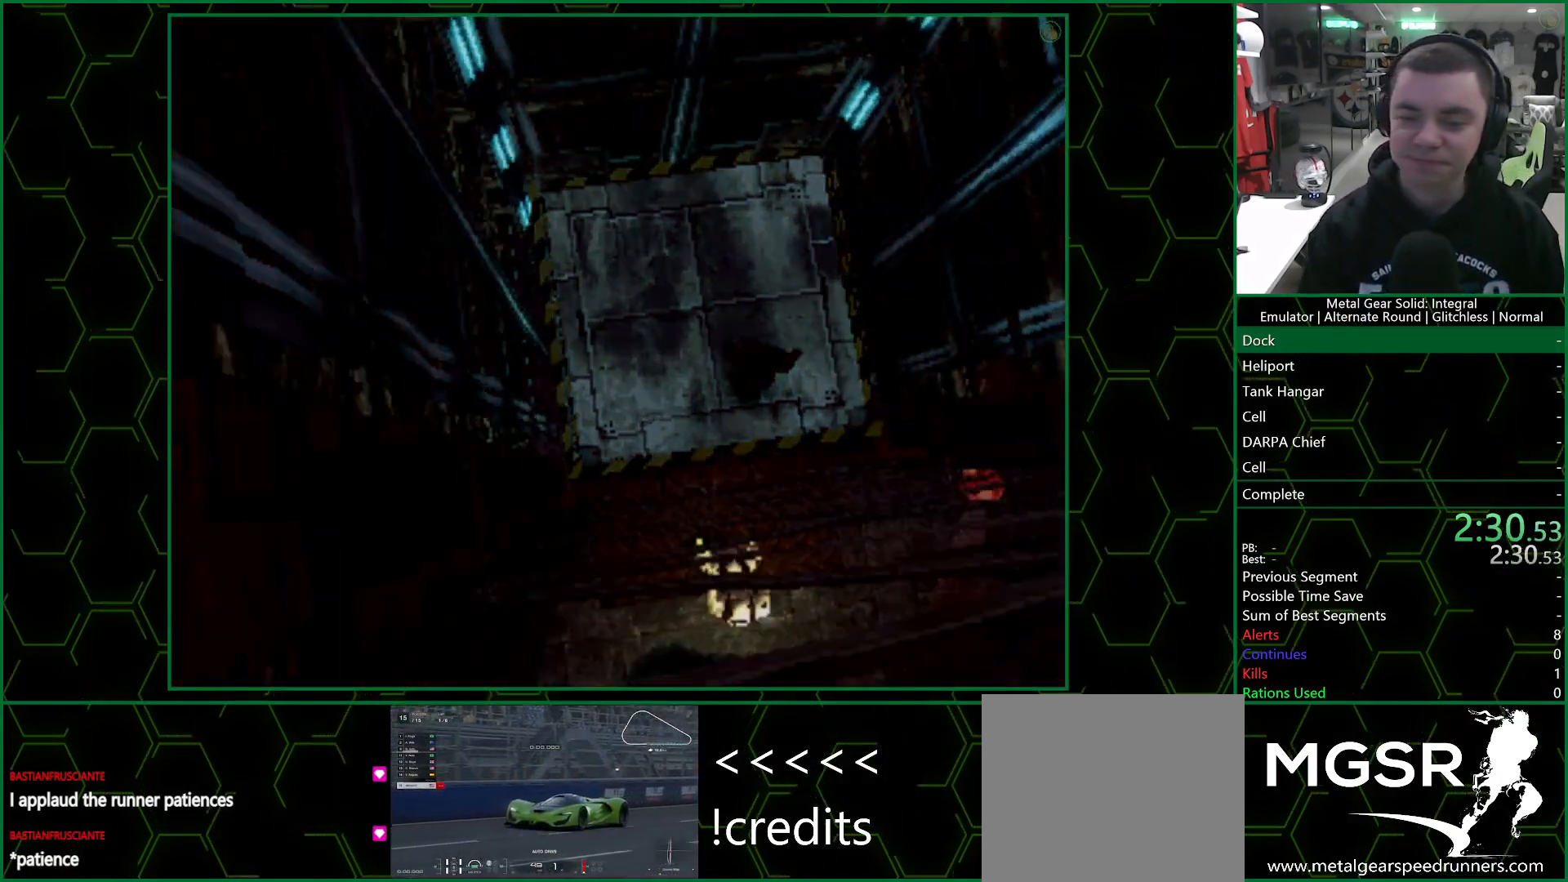
{"buttons": ["CROSS"], "left_stick": "center", "right_stick": "center", "events": [[183, "CROSS", "down"]]}
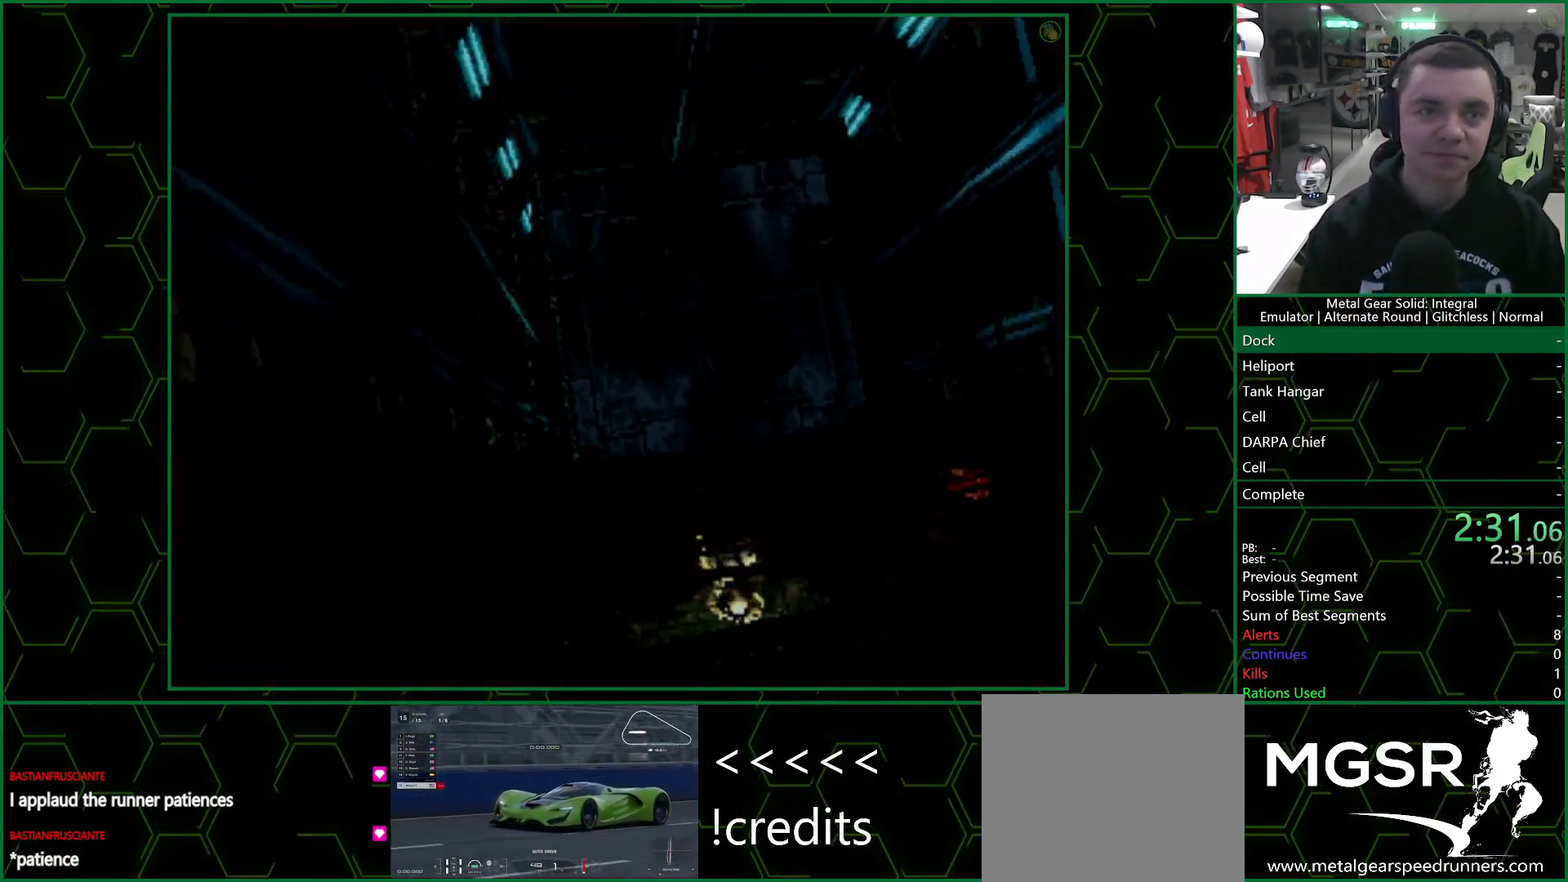
{"buttons": ["CROSS"], "left_stick": "center", "right_stick": "center", "events": []}
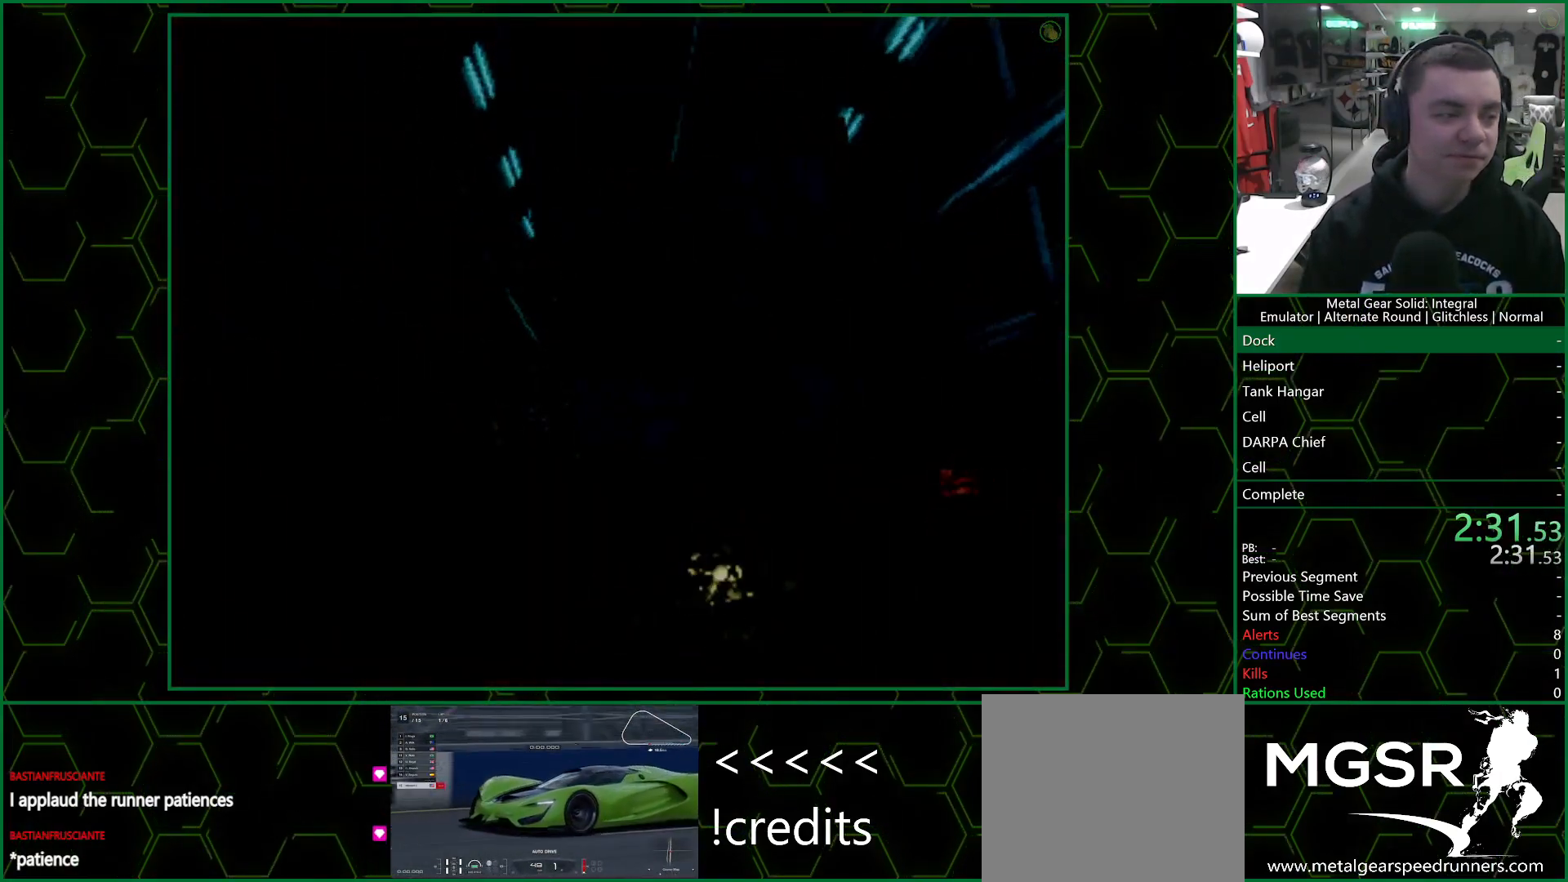
{"buttons": ["CROSS"], "left_stick": "center", "right_stick": "center", "events": []}
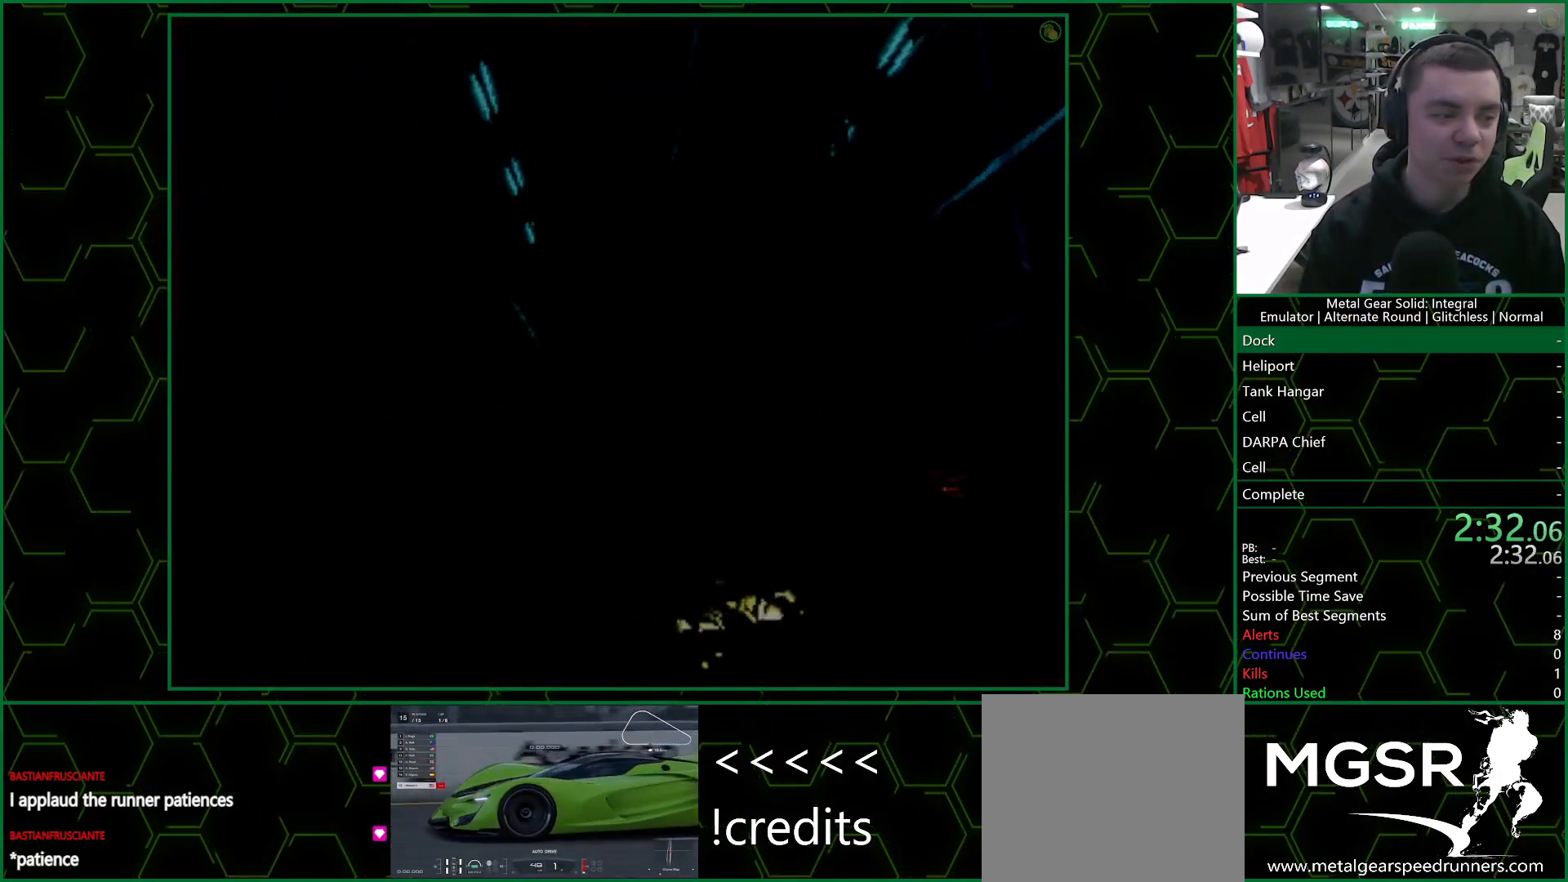
{"buttons": ["CROSS"], "left_stick": "center", "right_stick": "center", "events": []}
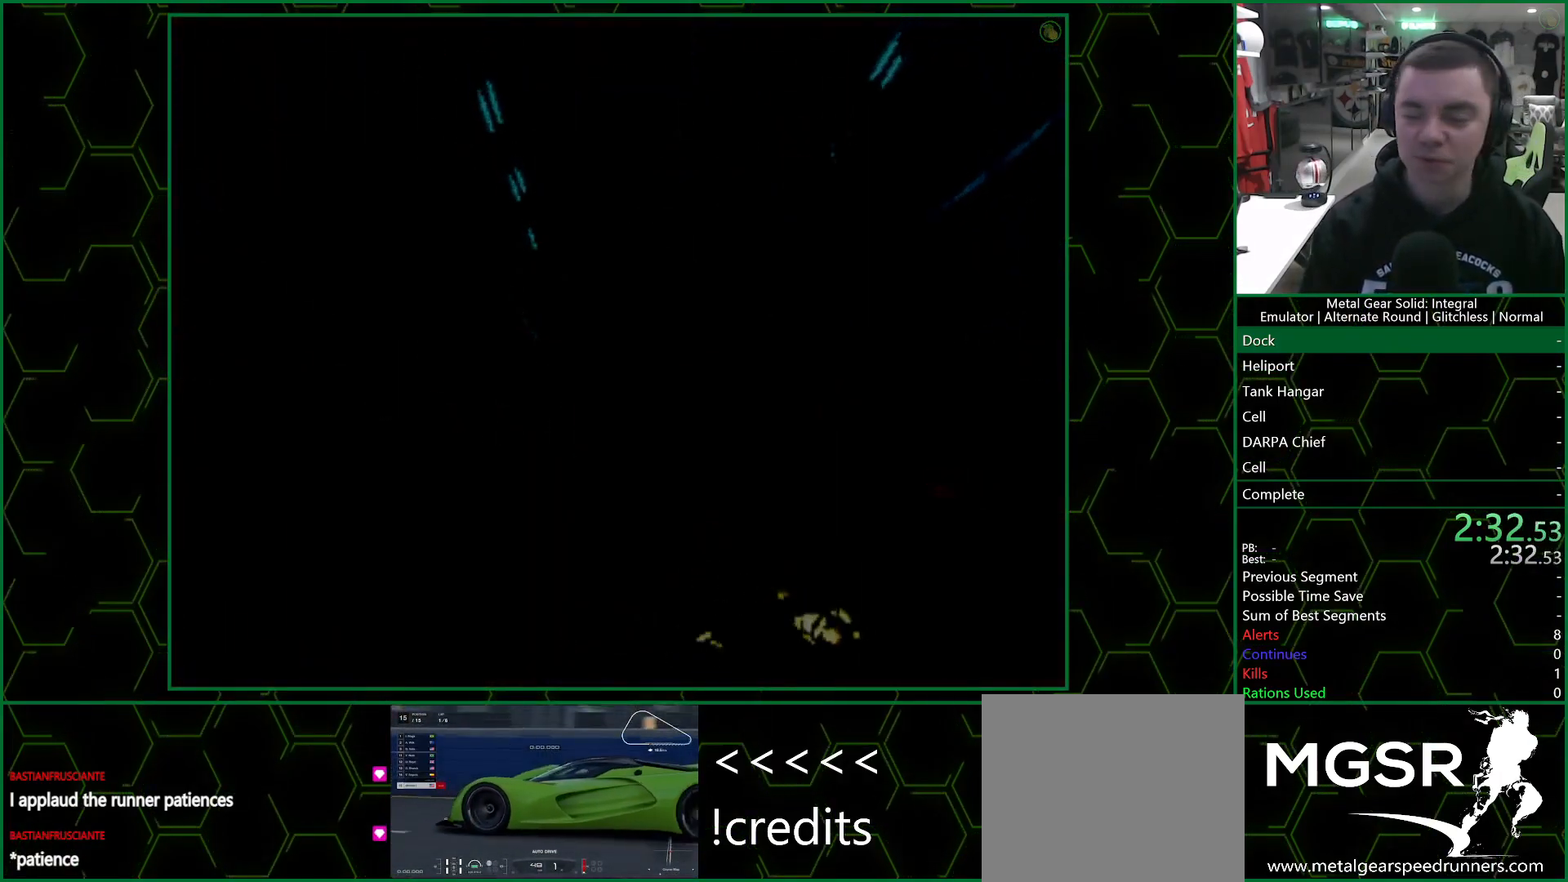
{"buttons": ["CROSS"], "left_stick": "center", "right_stick": "center", "events": []}
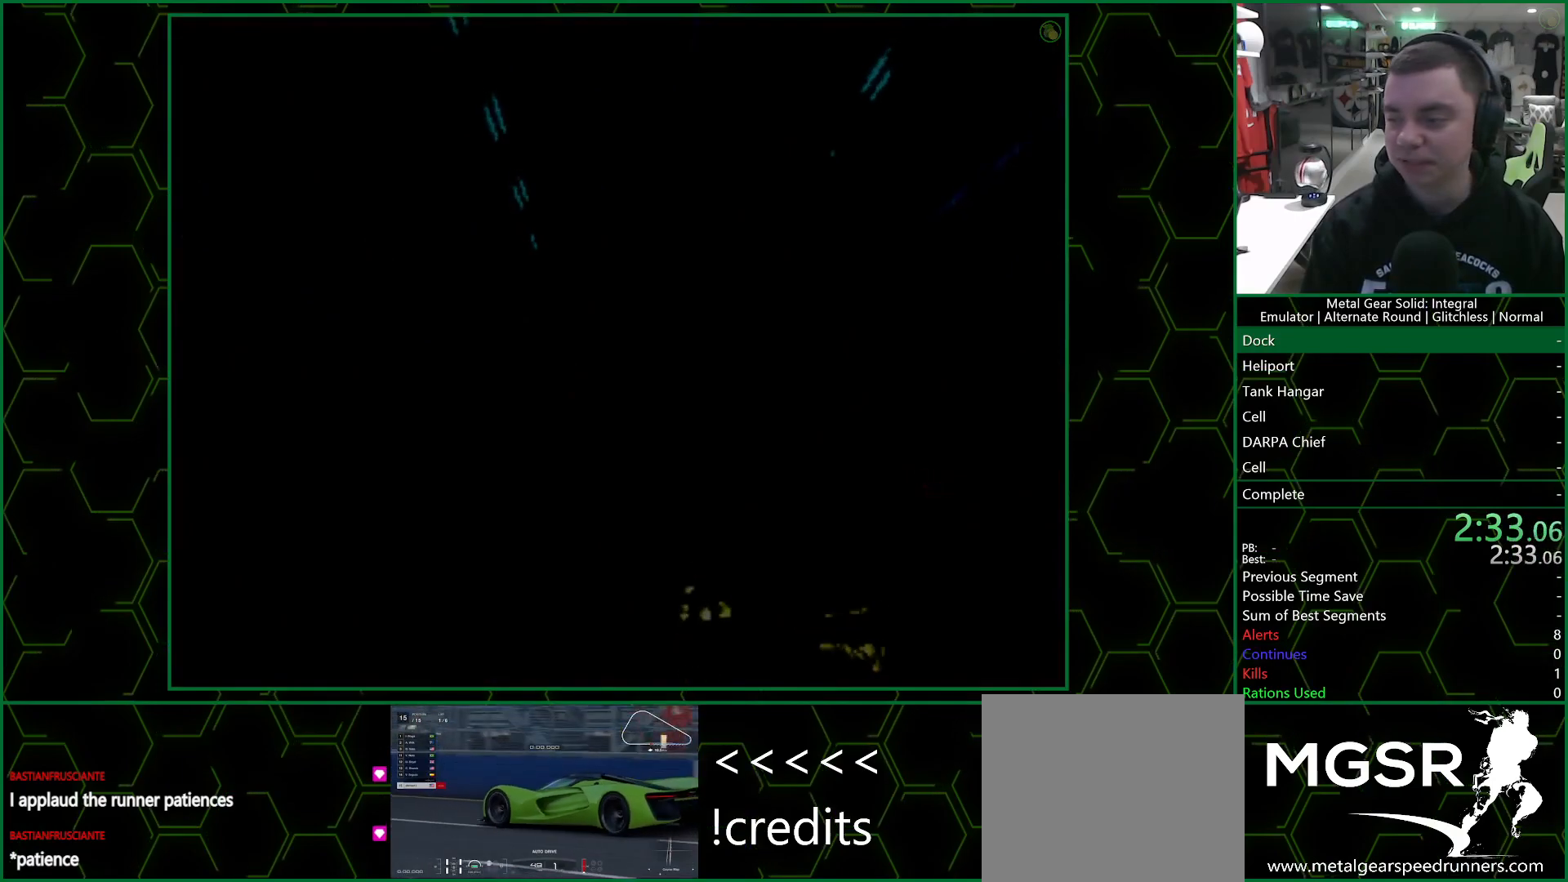
{"buttons": ["CROSS"], "left_stick": "center", "right_stick": "center", "events": []}
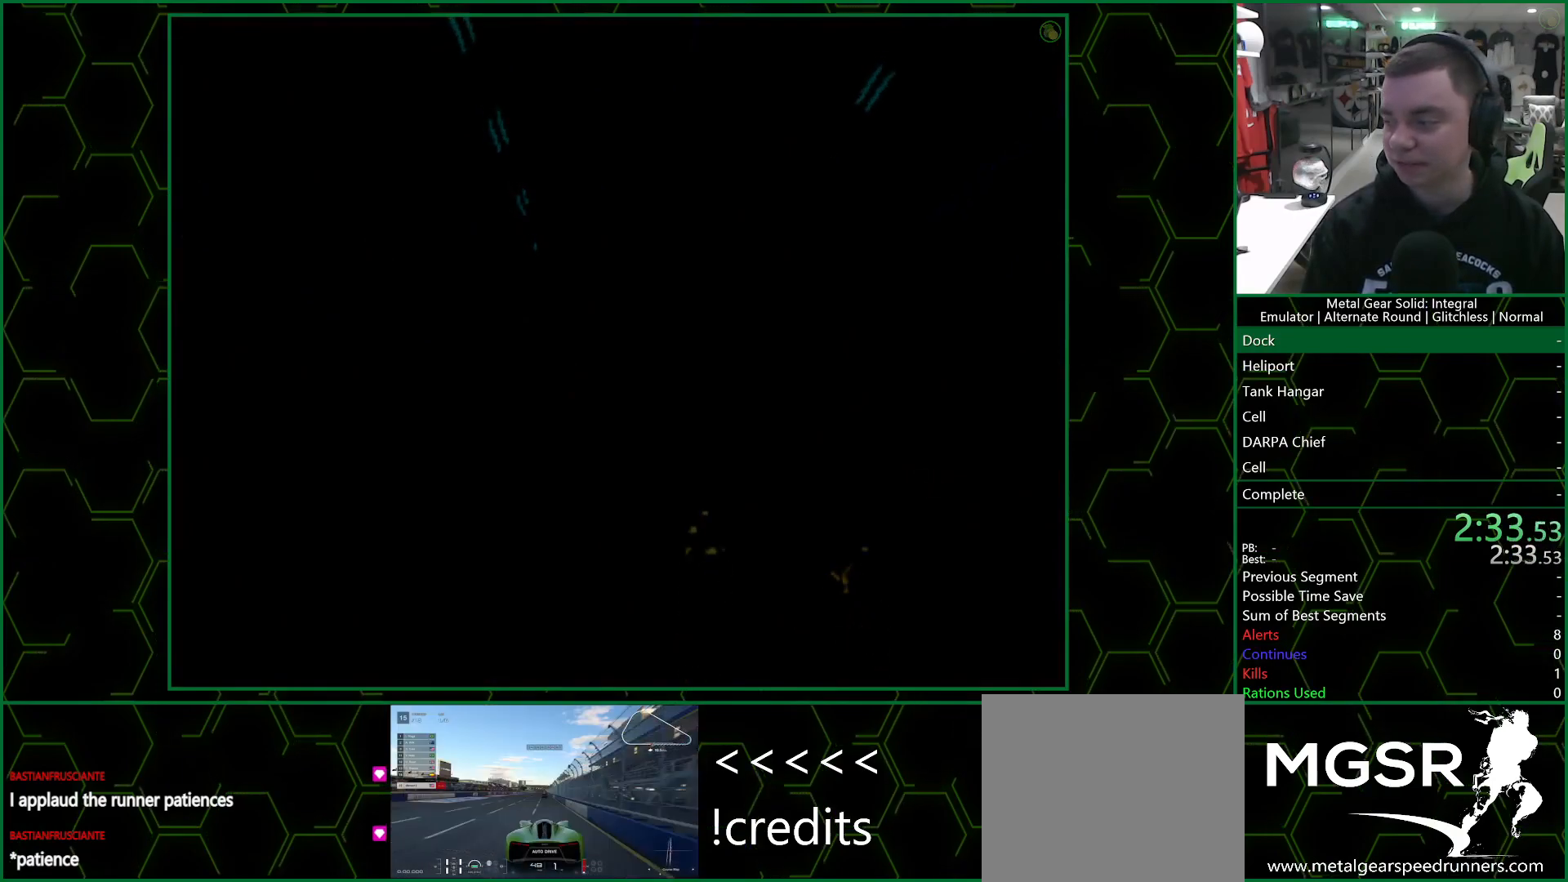
{"buttons": ["CROSS"], "left_stick": "center", "right_stick": "center", "events": []}
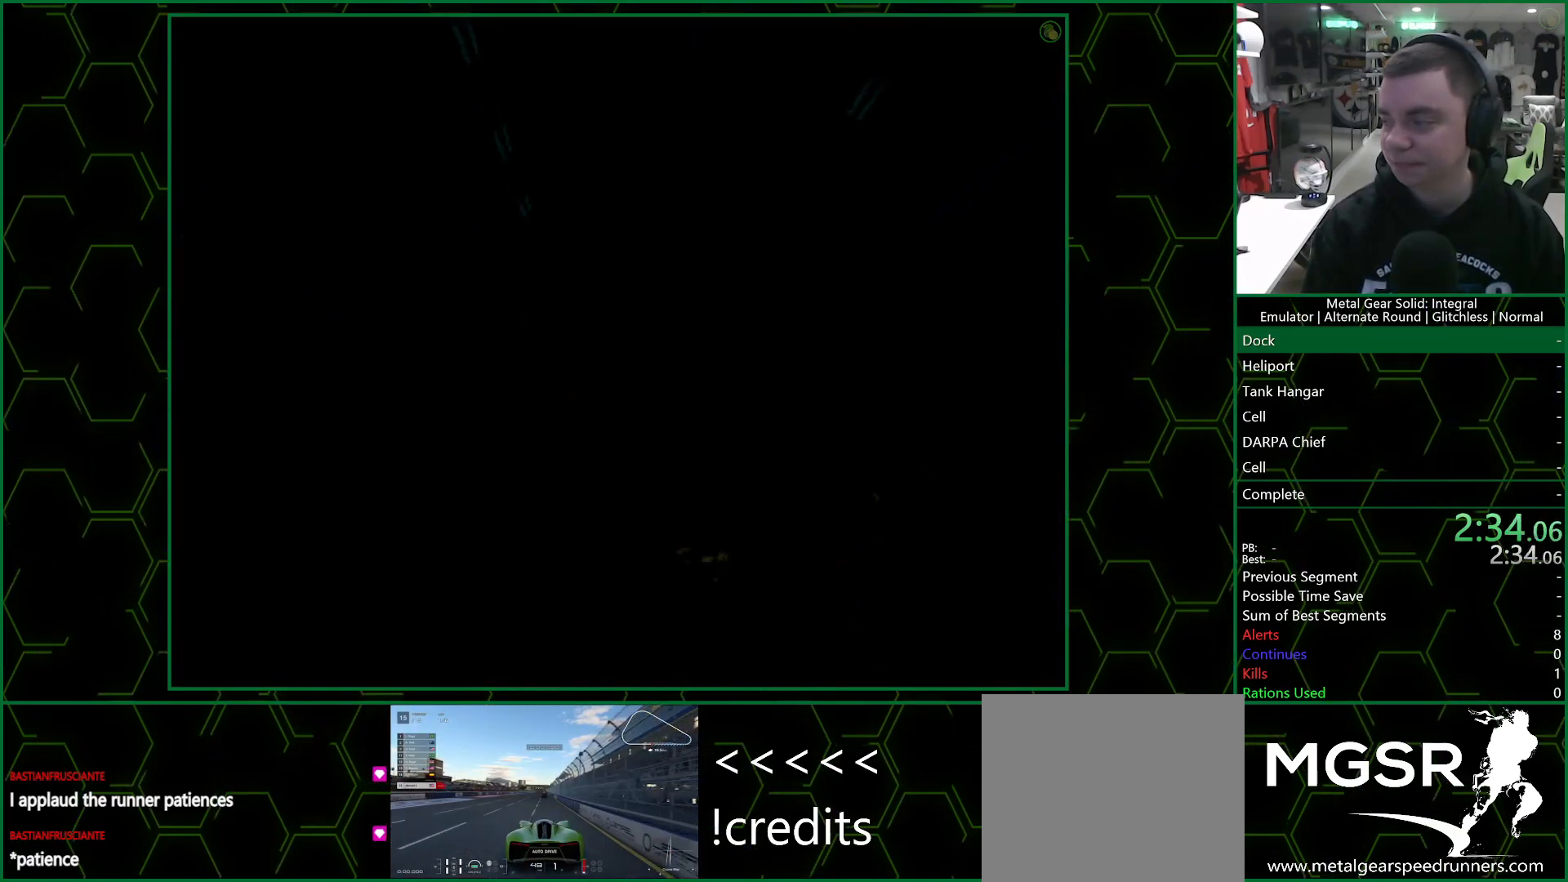
{"buttons": ["CROSS"], "left_stick": "center", "right_stick": "center", "events": []}
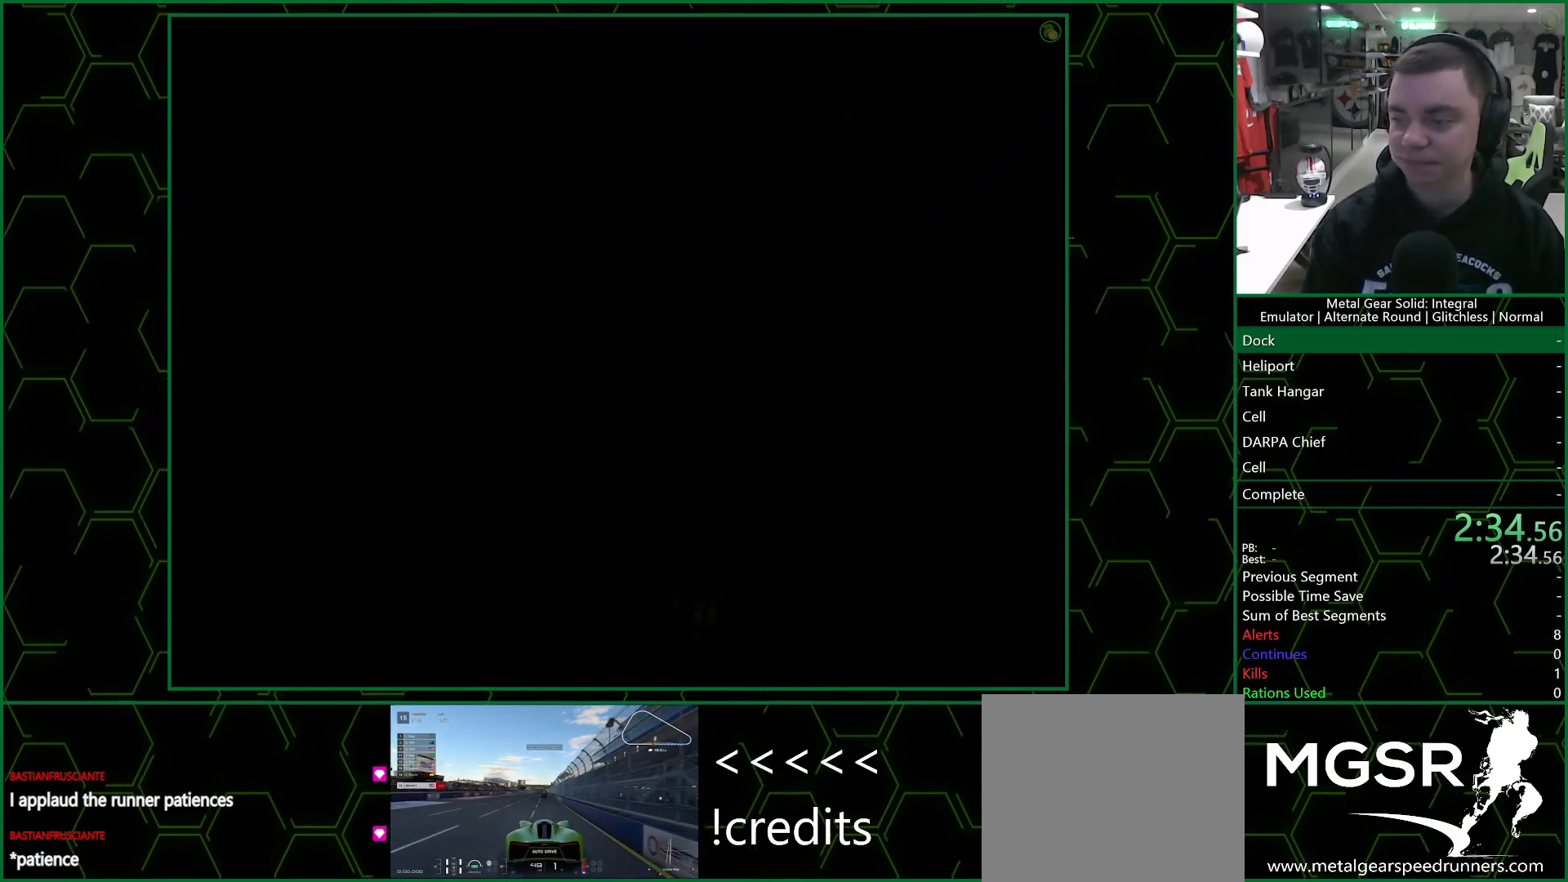
{"buttons": ["CROSS"], "left_stick": "center", "right_stick": "center", "events": []}
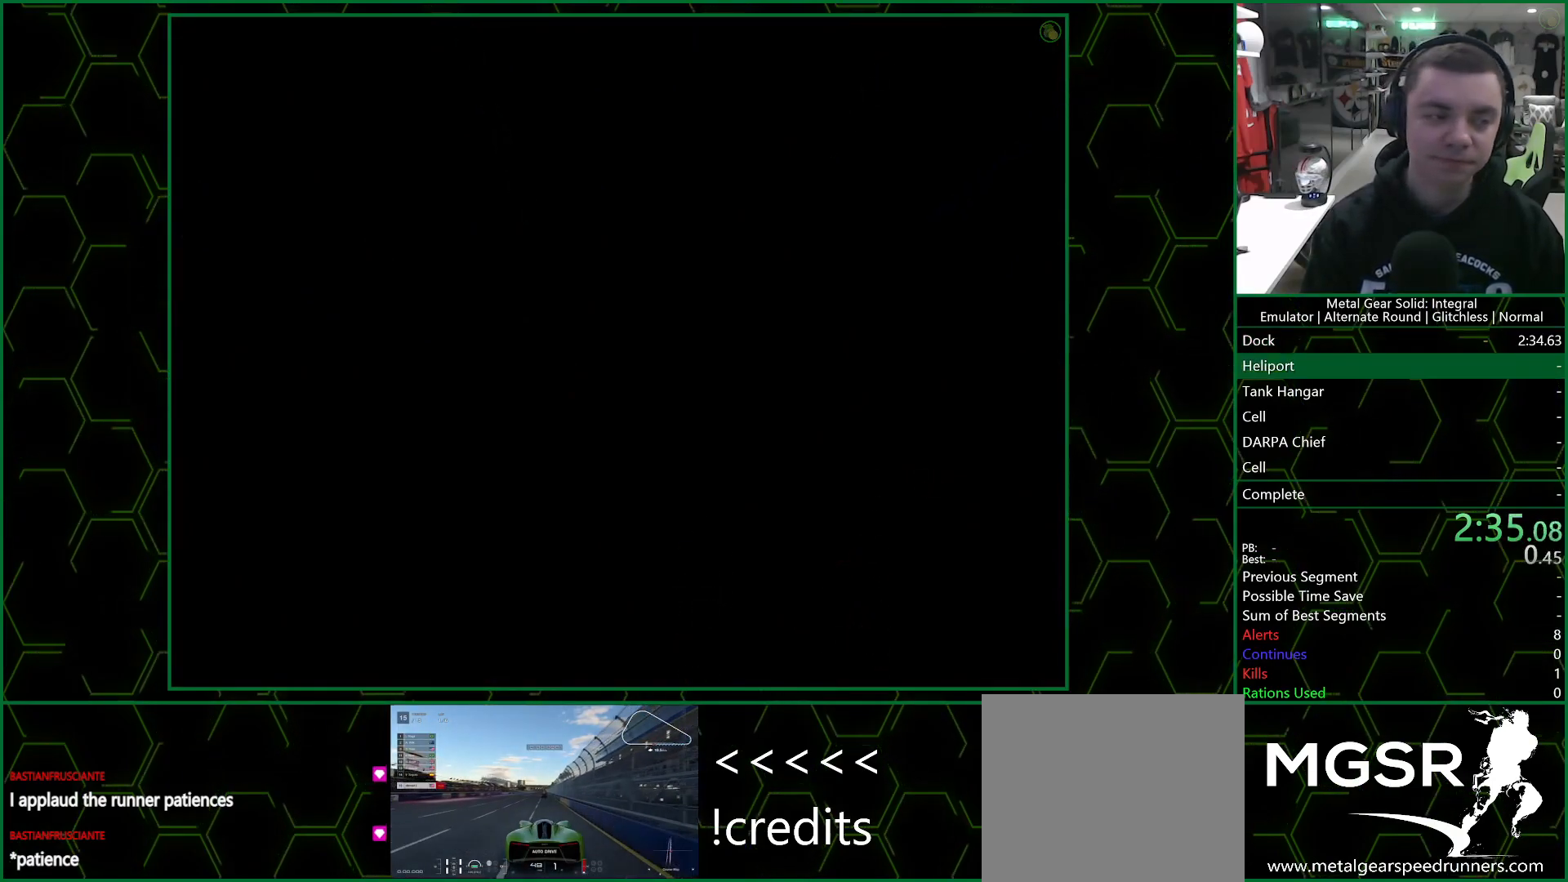
{"buttons": ["CROSS"], "left_stick": "center", "right_stick": "center", "events": []}
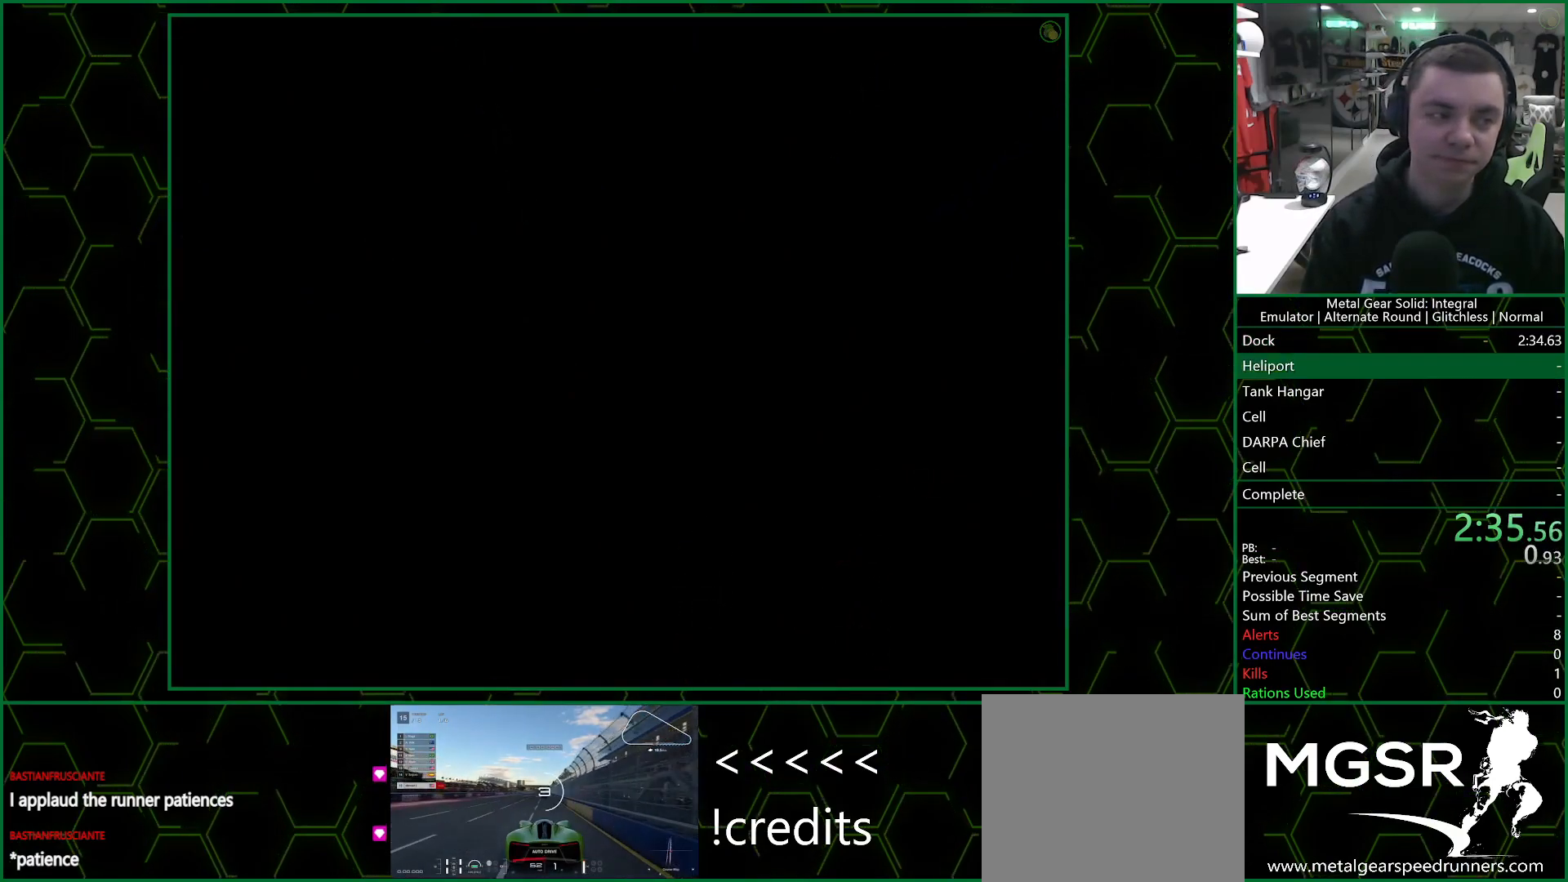
{"buttons": ["CROSS"], "left_stick": "center", "right_stick": "center", "events": []}
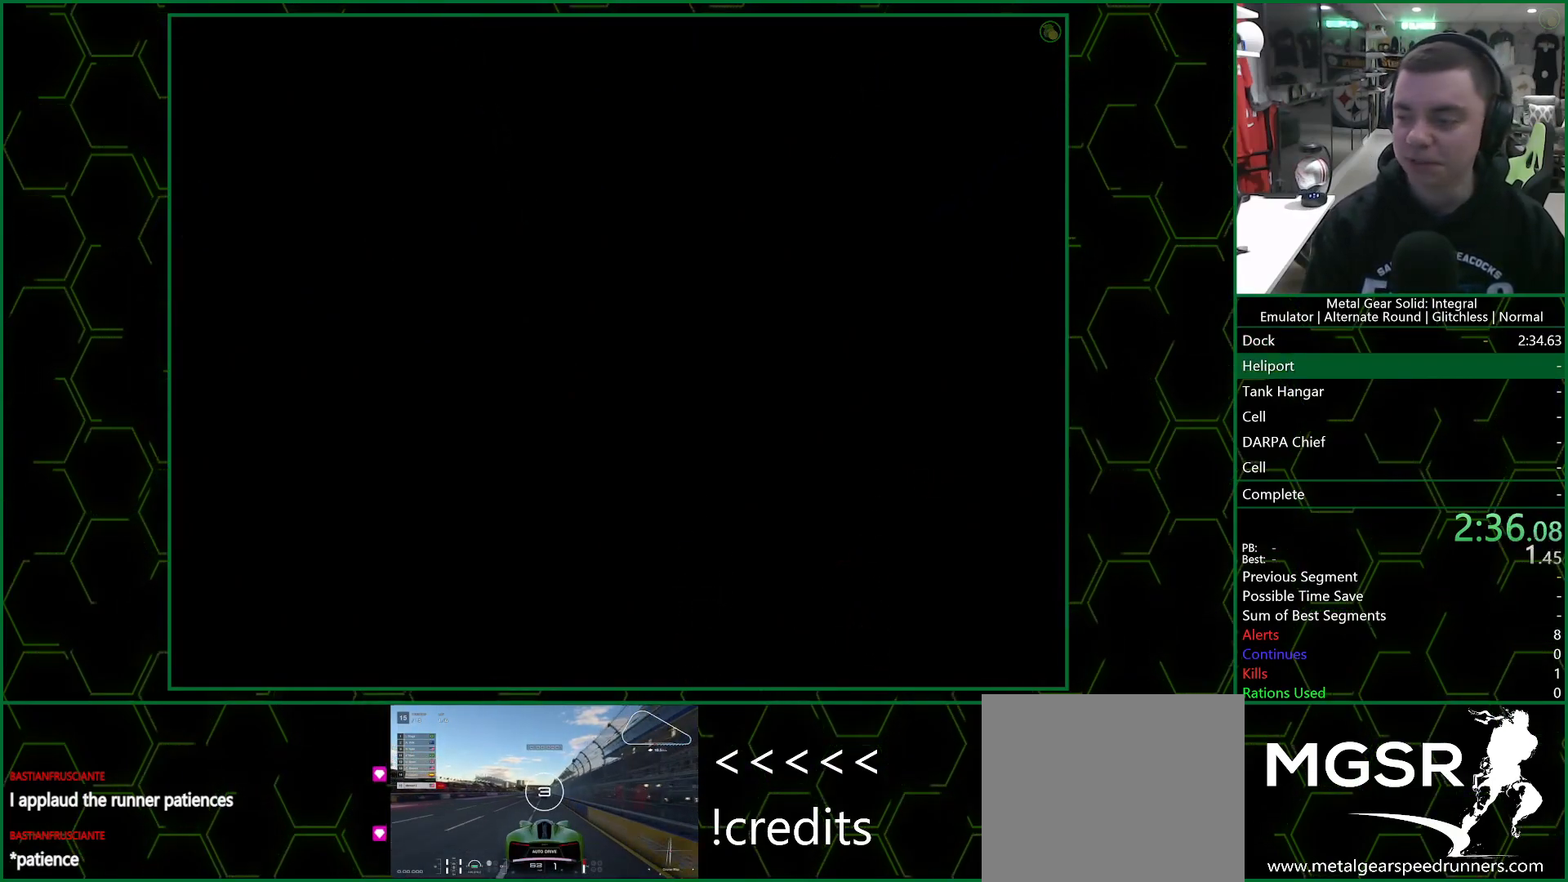
{"buttons": ["CROSS"], "left_stick": "center", "right_stick": "center", "events": []}
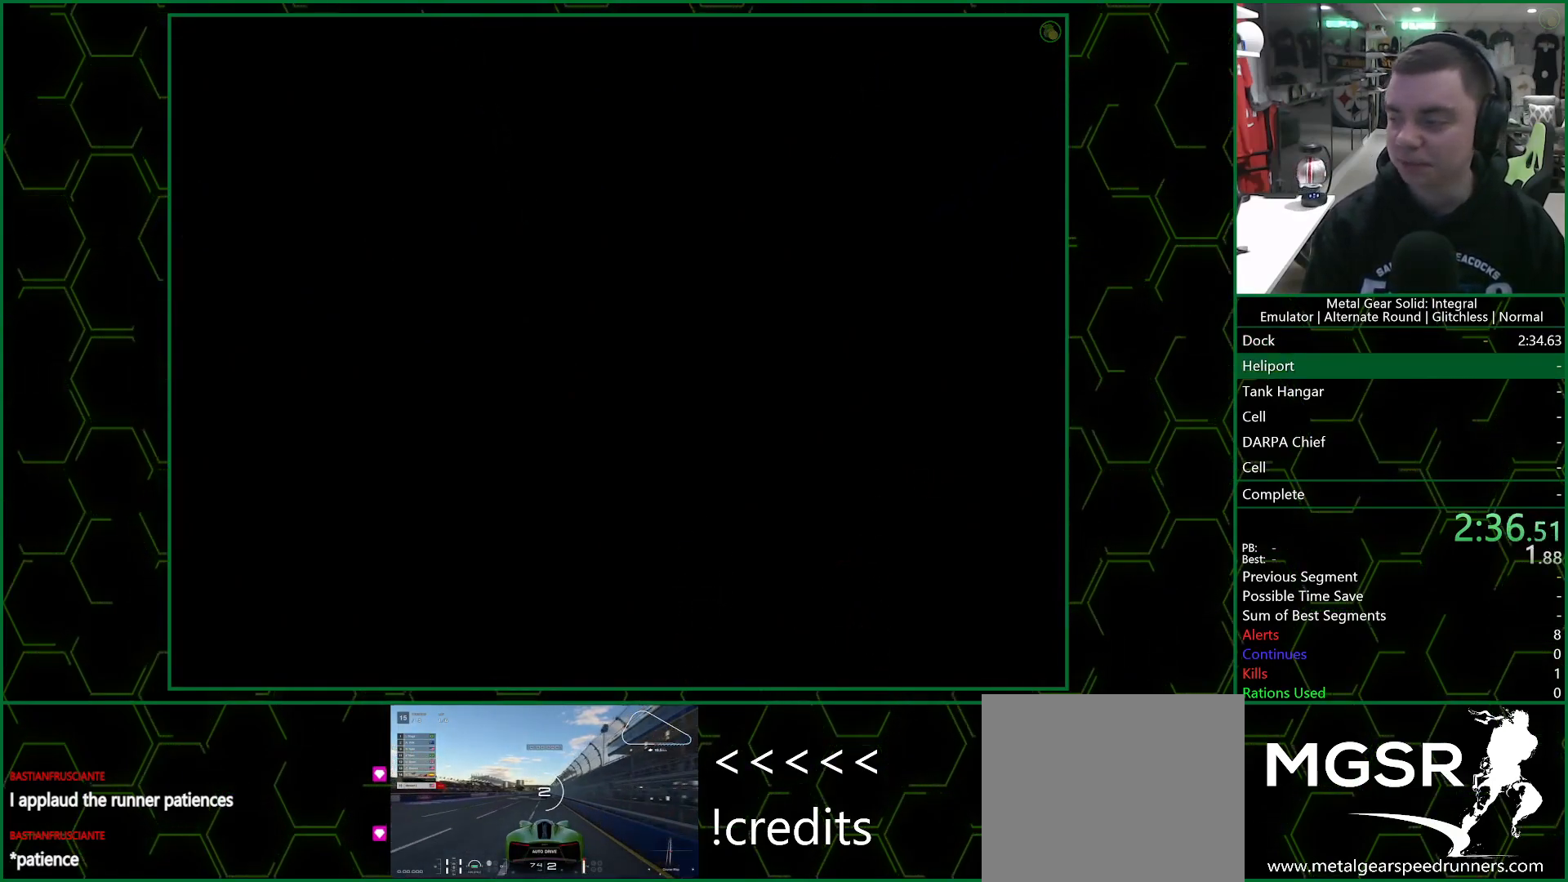
{"buttons": ["CROSS"], "left_stick": "center", "right_stick": "center", "events": []}
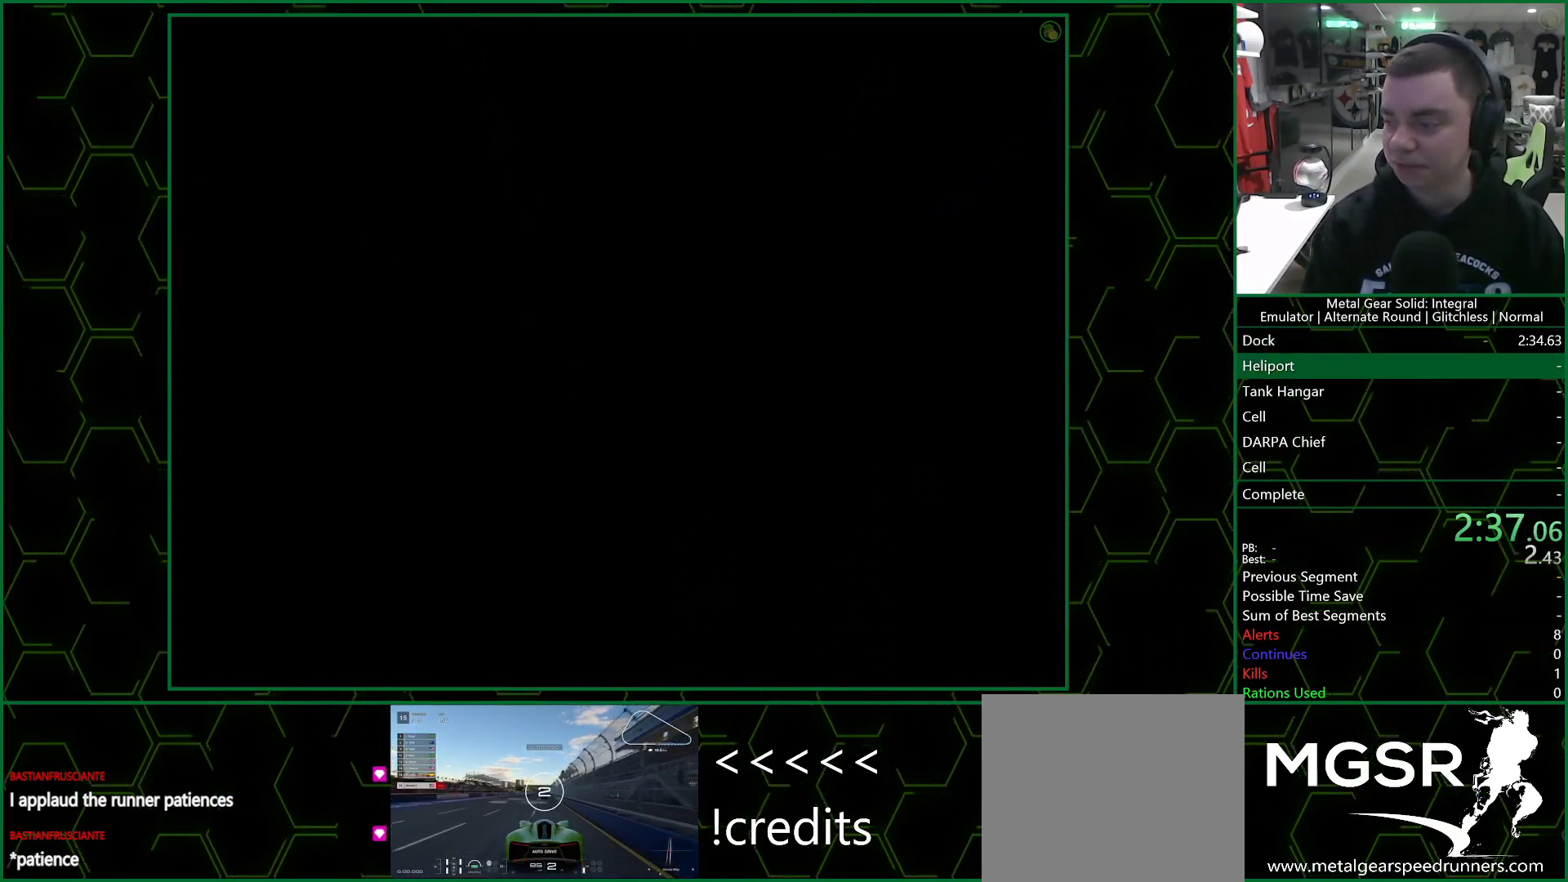
{"buttons": ["CROSS"], "left_stick": "center", "right_stick": "center", "events": []}
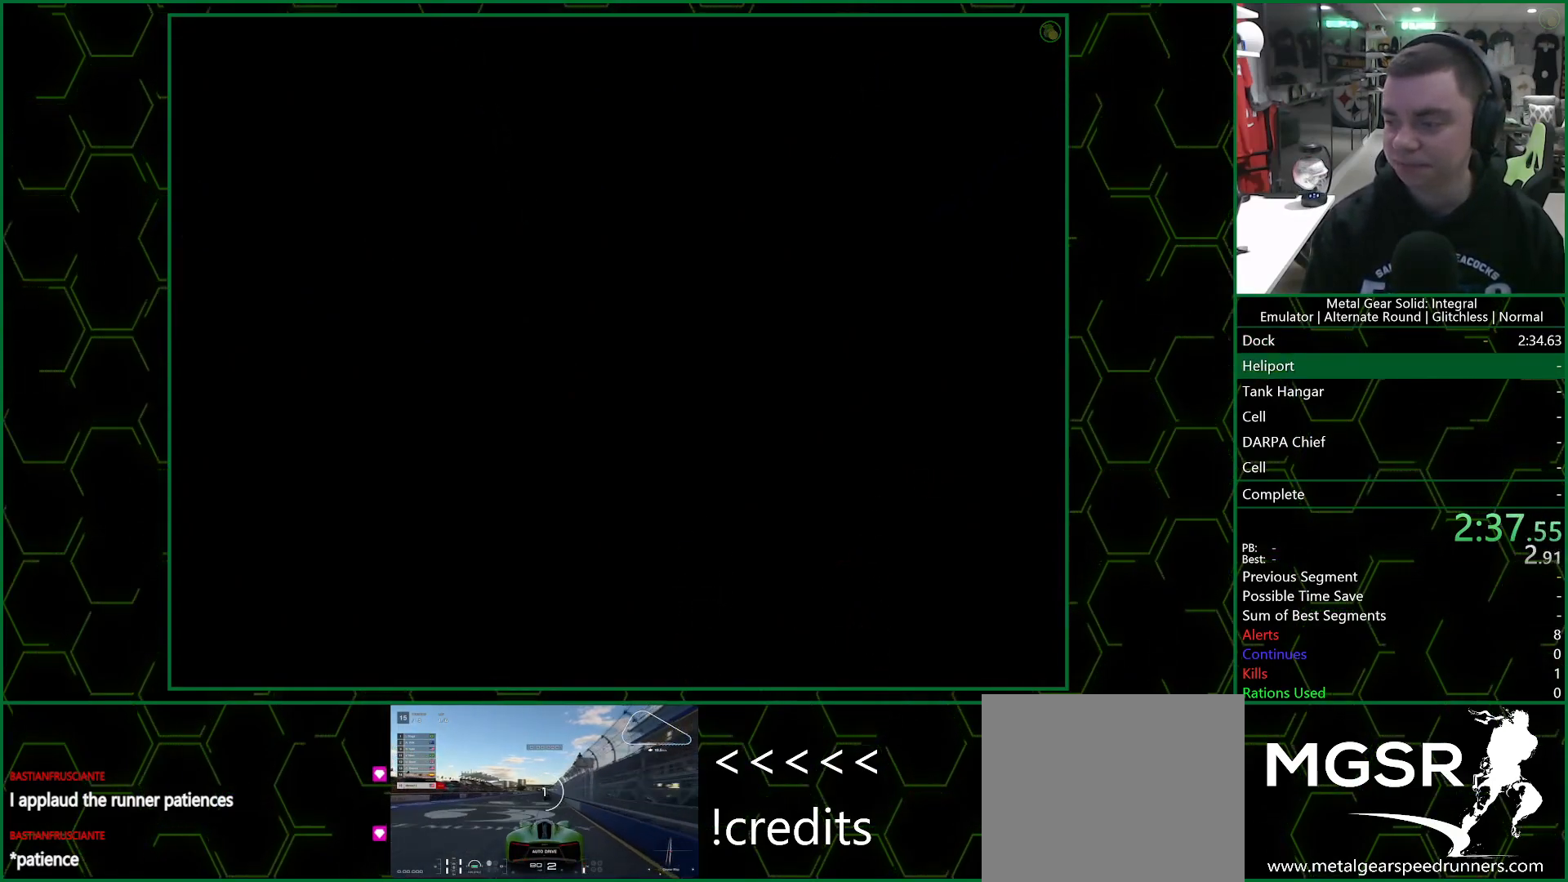
{"buttons": ["CROSS"], "left_stick": "center", "right_stick": "center", "events": []}
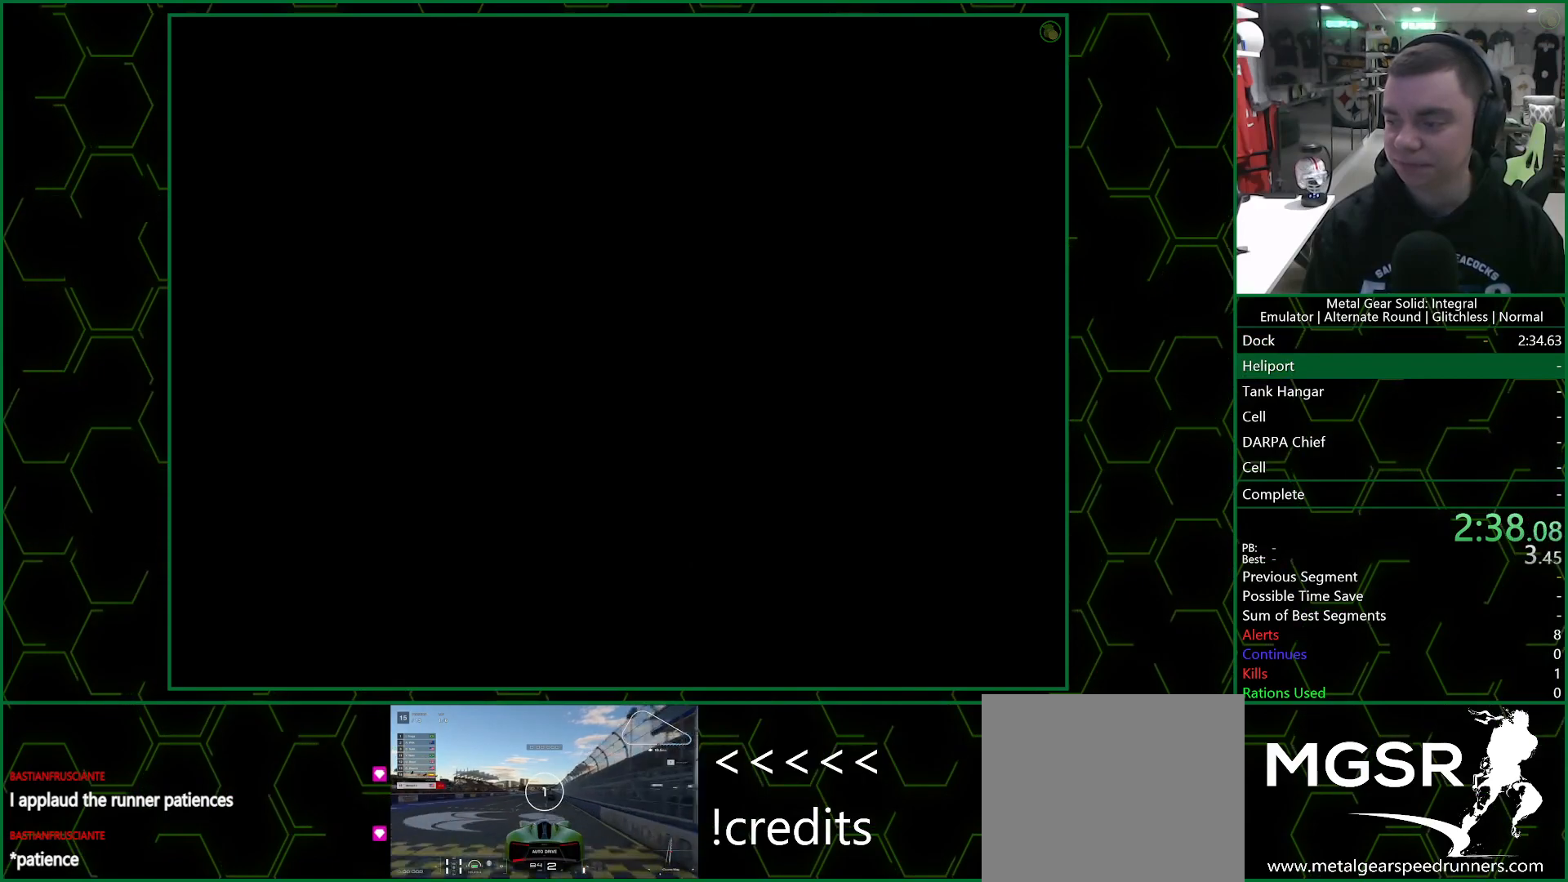
{"buttons": ["CROSS"], "left_stick": "center", "right_stick": "center", "events": []}
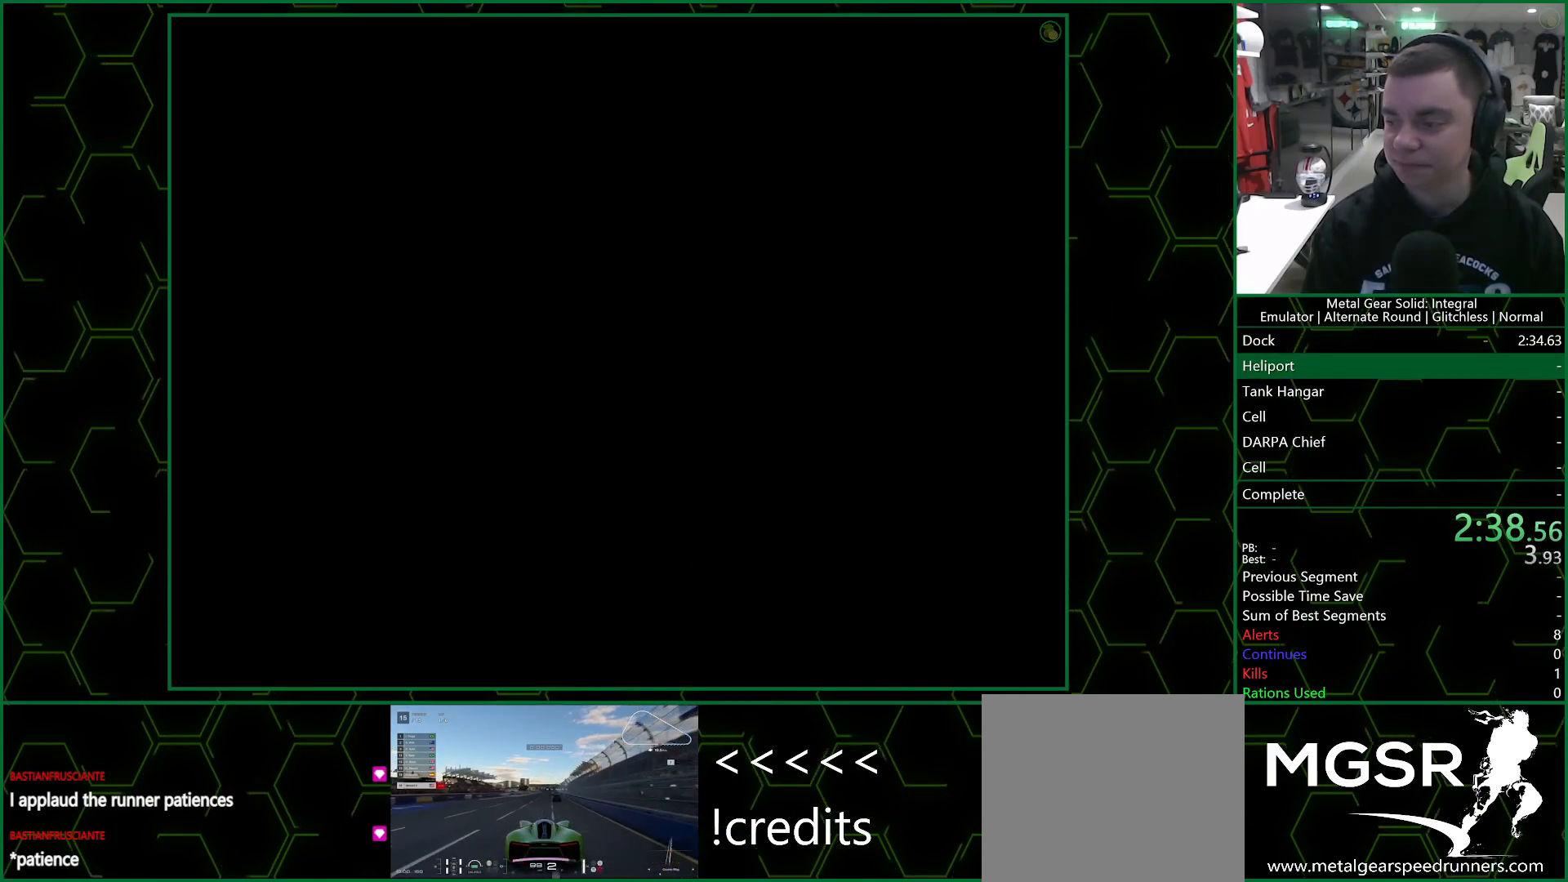
{"buttons": ["CROSS"], "left_stick": "center", "right_stick": "center", "events": []}
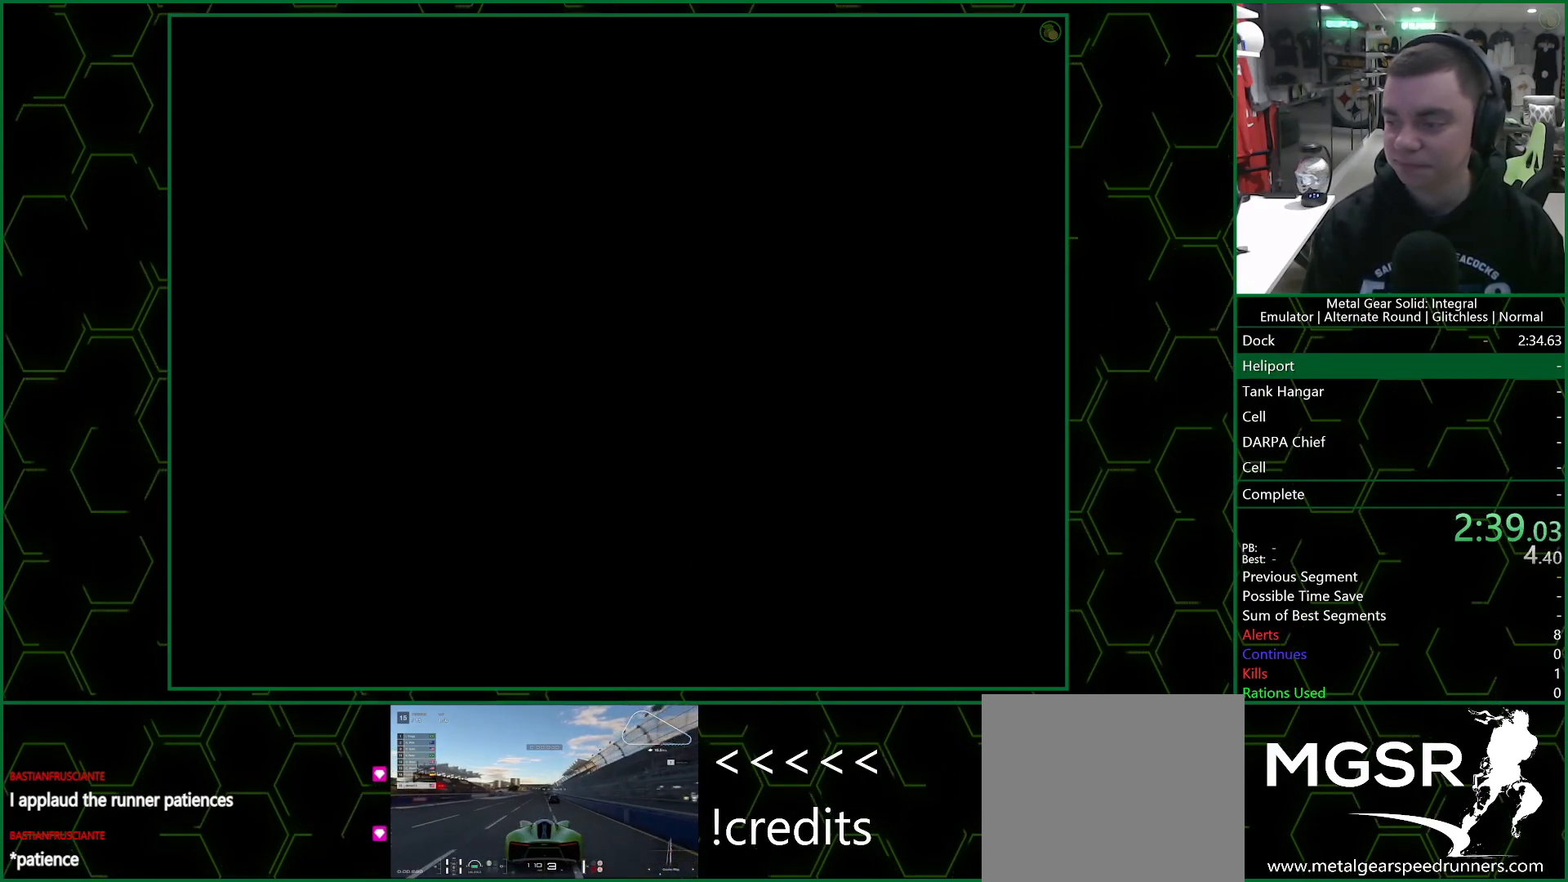
{"buttons": ["CROSS"], "left_stick": "center", "right_stick": "center", "events": []}
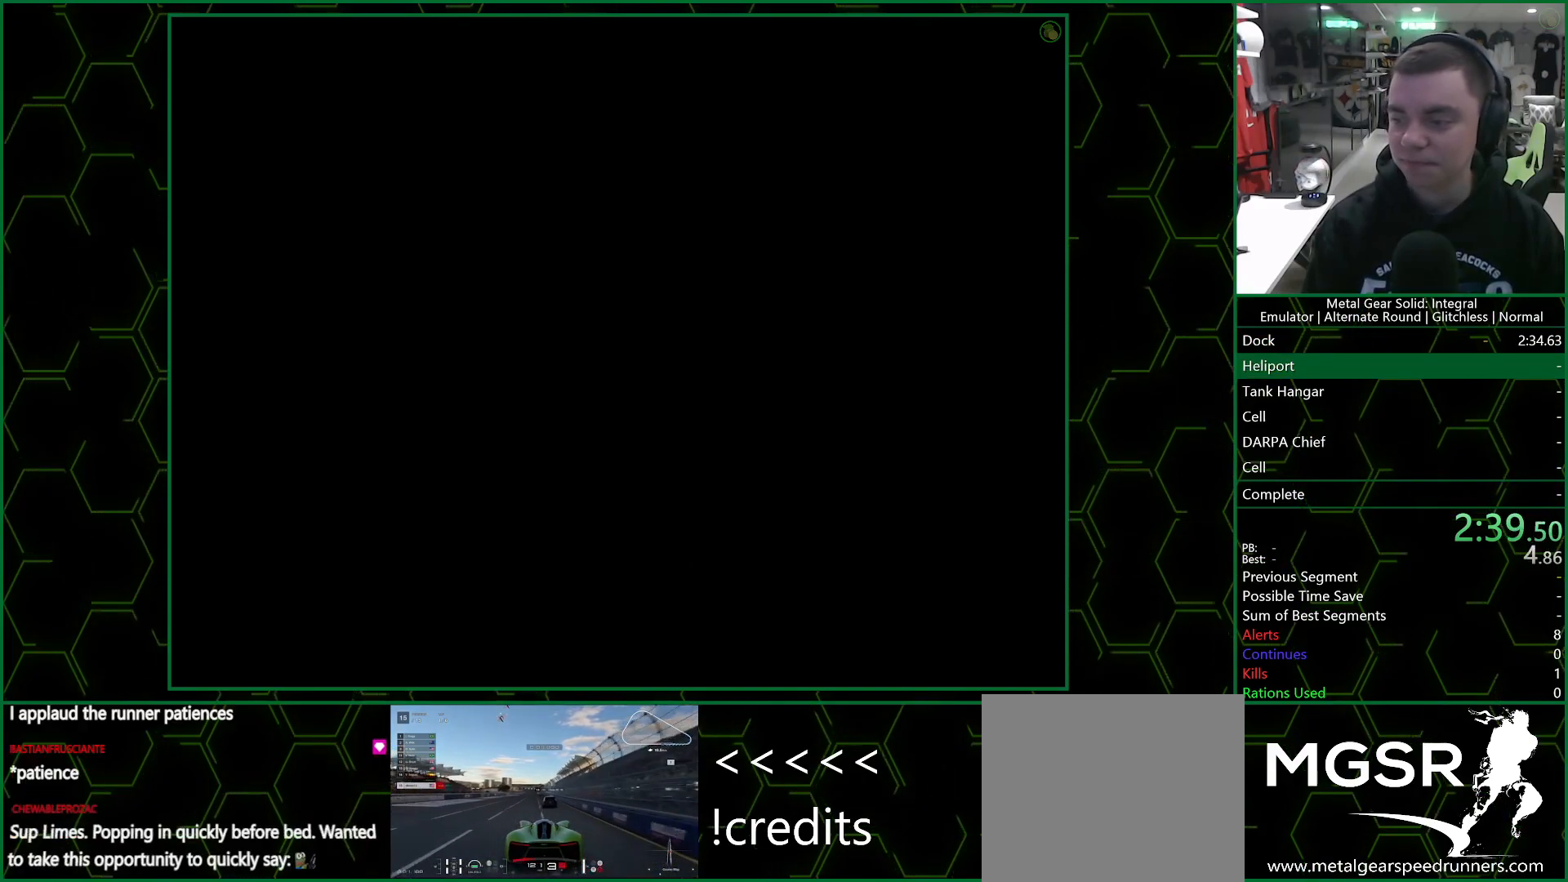
{"buttons": ["CROSS"], "left_stick": "center", "right_stick": "center", "events": []}